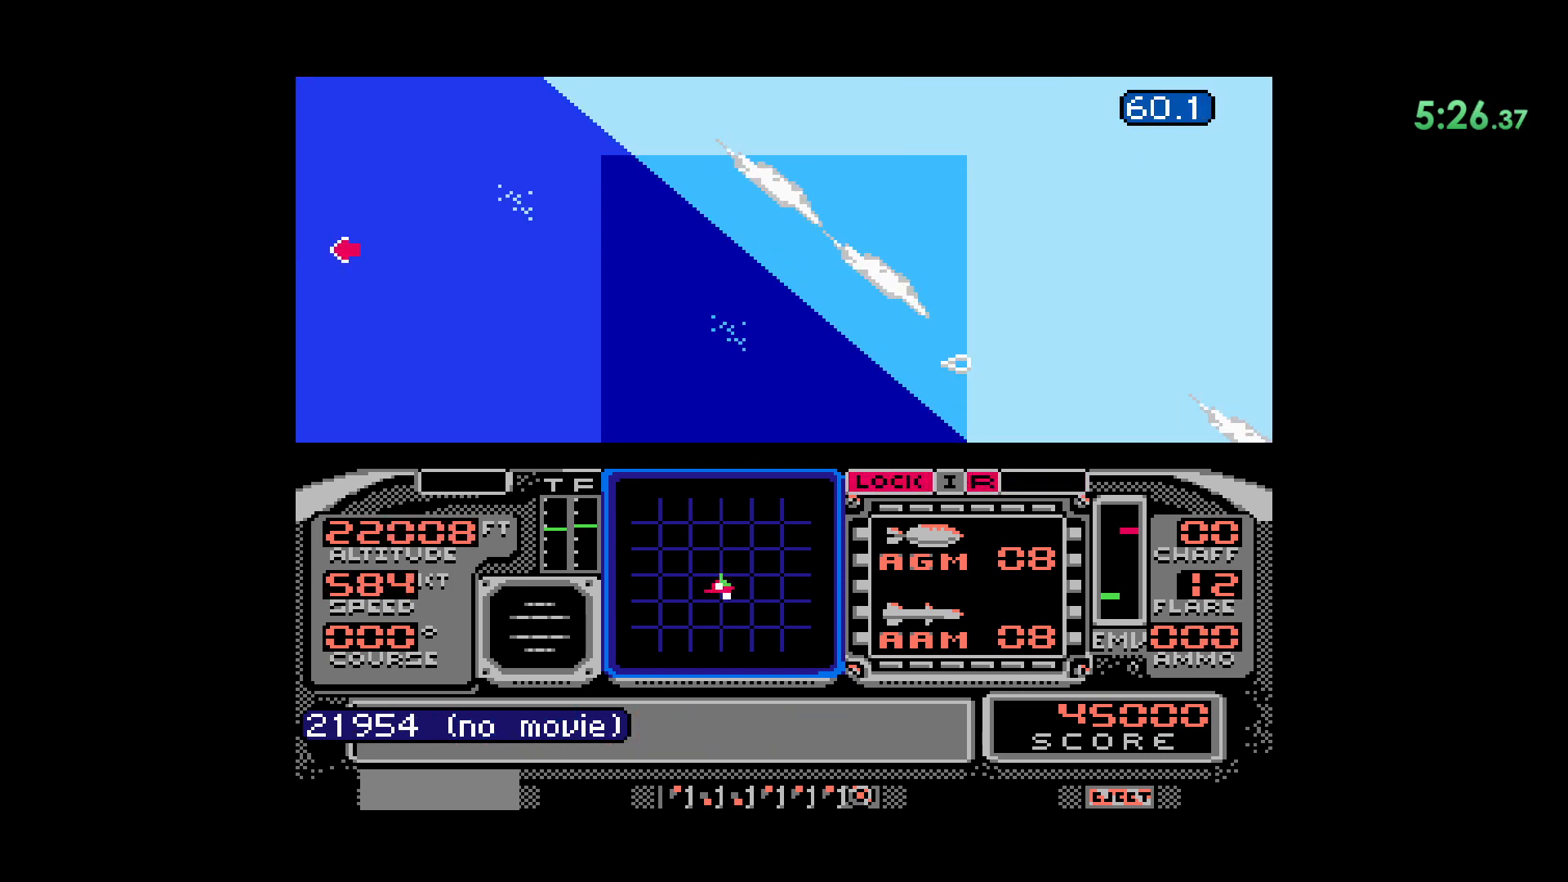
Gameplay with a controller (Nintendo layout); each line is a JSON object with the inputs held at the frame after it (dt_ms = milliseconds from this image to that frame). "events" lists button and stick changes between this image and that frame as [ms after this image, input, new state], when the widget could be followed in between. Not read: L1 L3 R1 R3.
{"dt_ms": 500, "buttons": ["DPAD_LEFT"], "events": []}
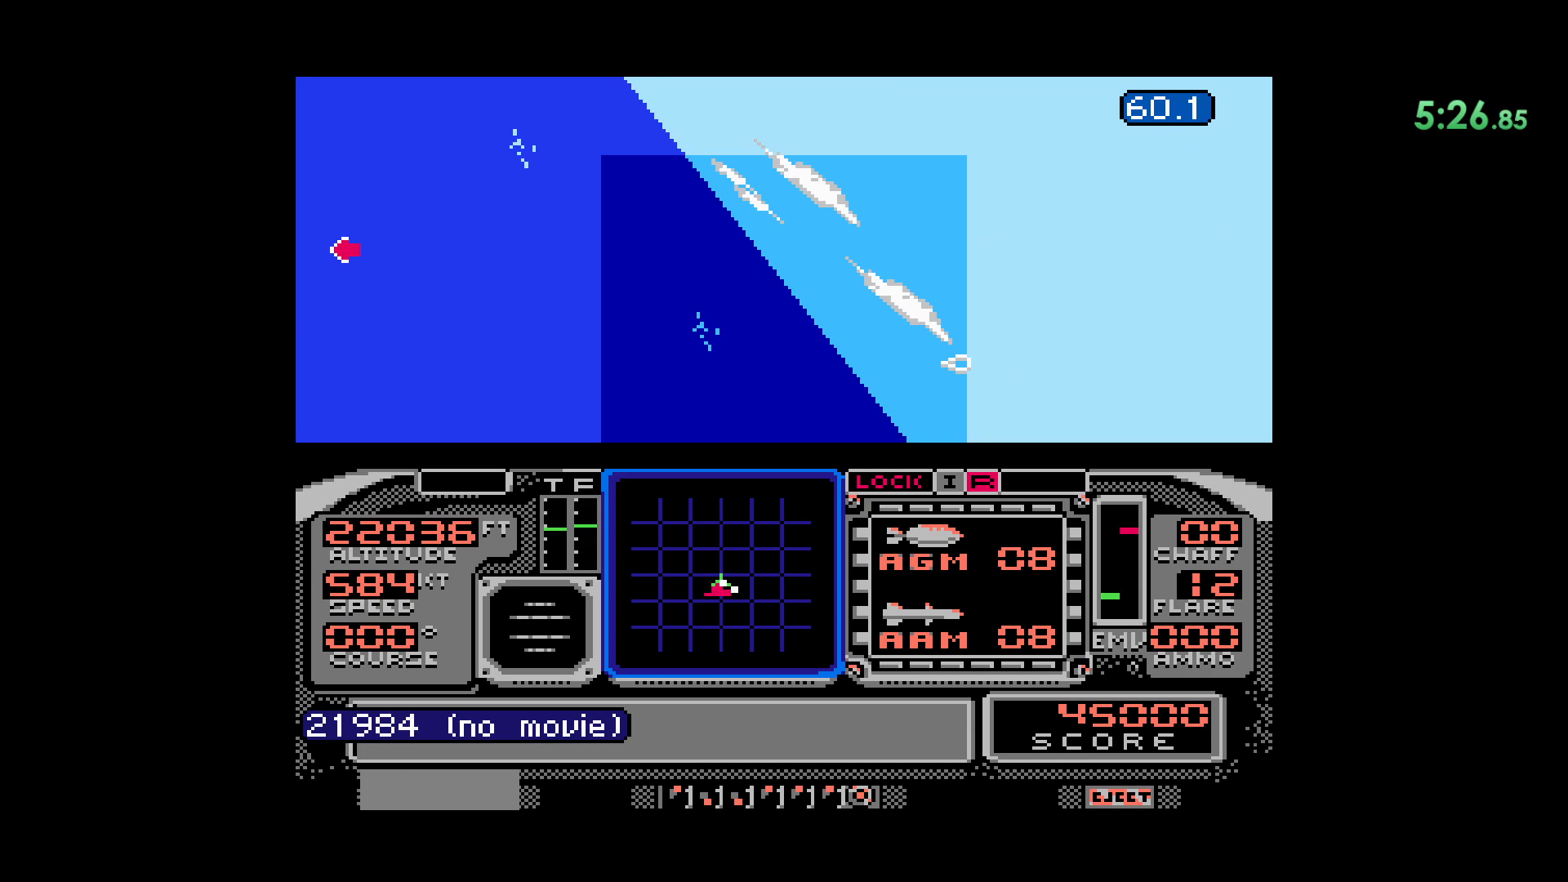
{"dt_ms": 1000, "buttons": []}
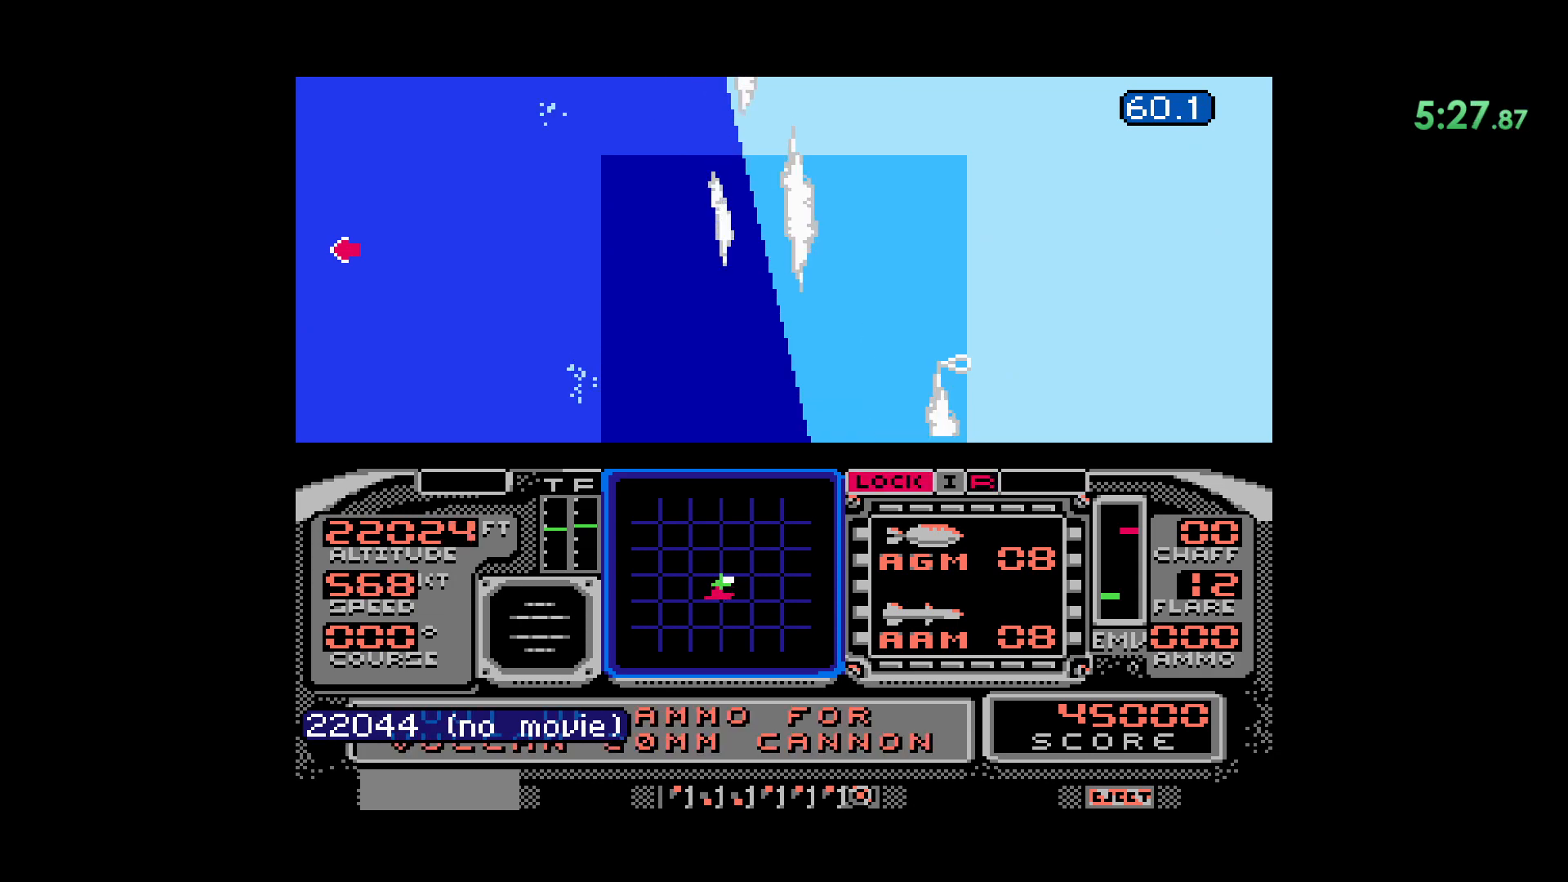
{"dt_ms": 500, "buttons": ["DPAD_LEFT"], "events": [[300, "DPAD_LEFT", "down"]]}
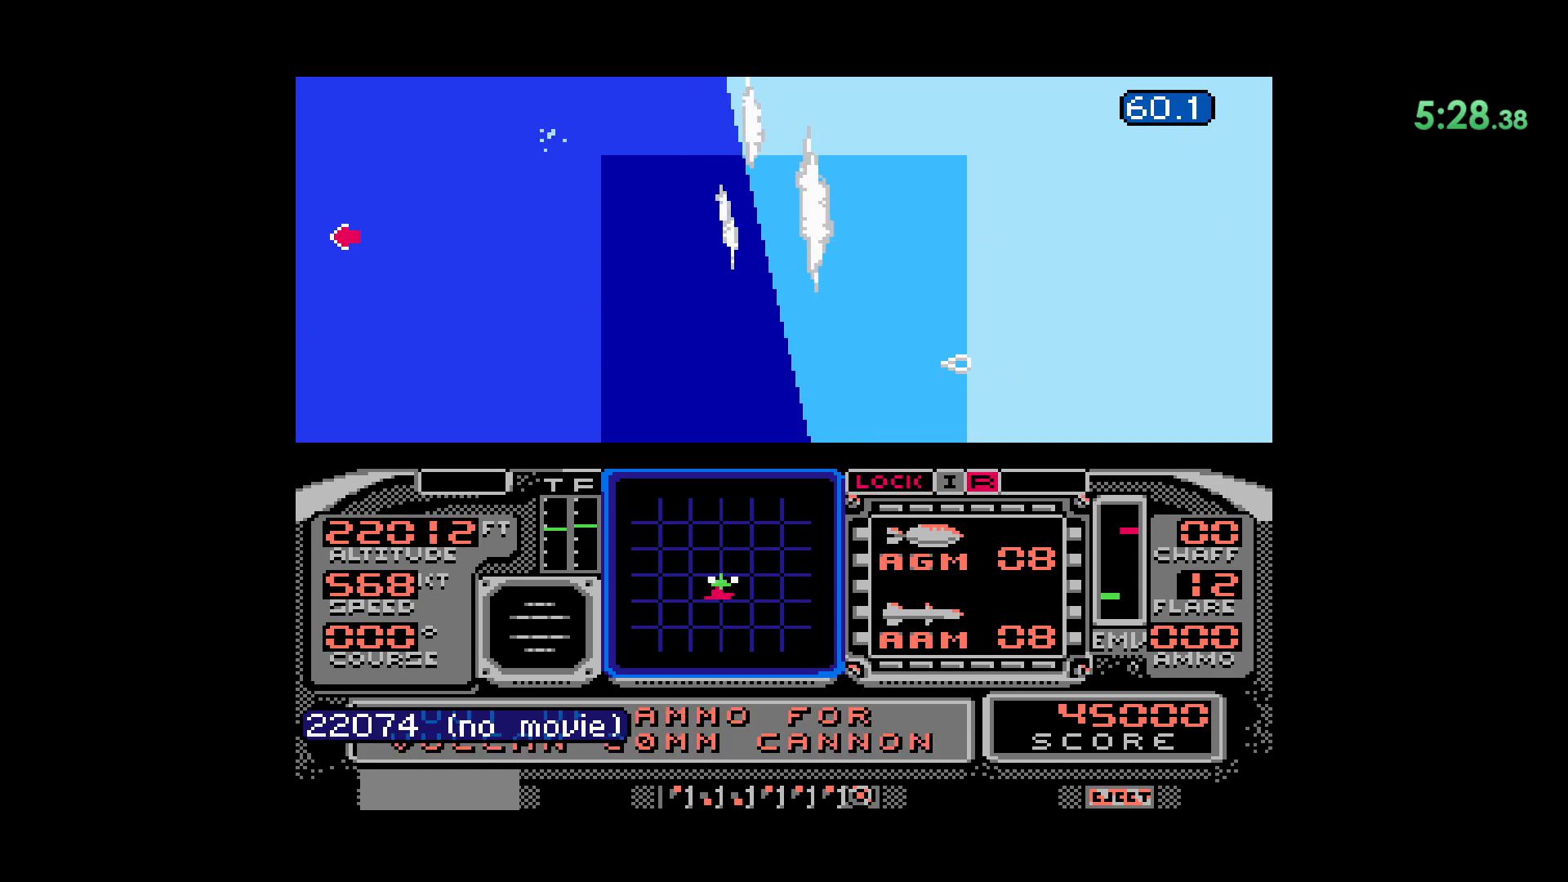
{"dt_ms": 500, "buttons": ["DPAD_LEFT"], "events": [[17, "DPAD_LEFT", "up"], [417, "DPAD_LEFT", "down"]]}
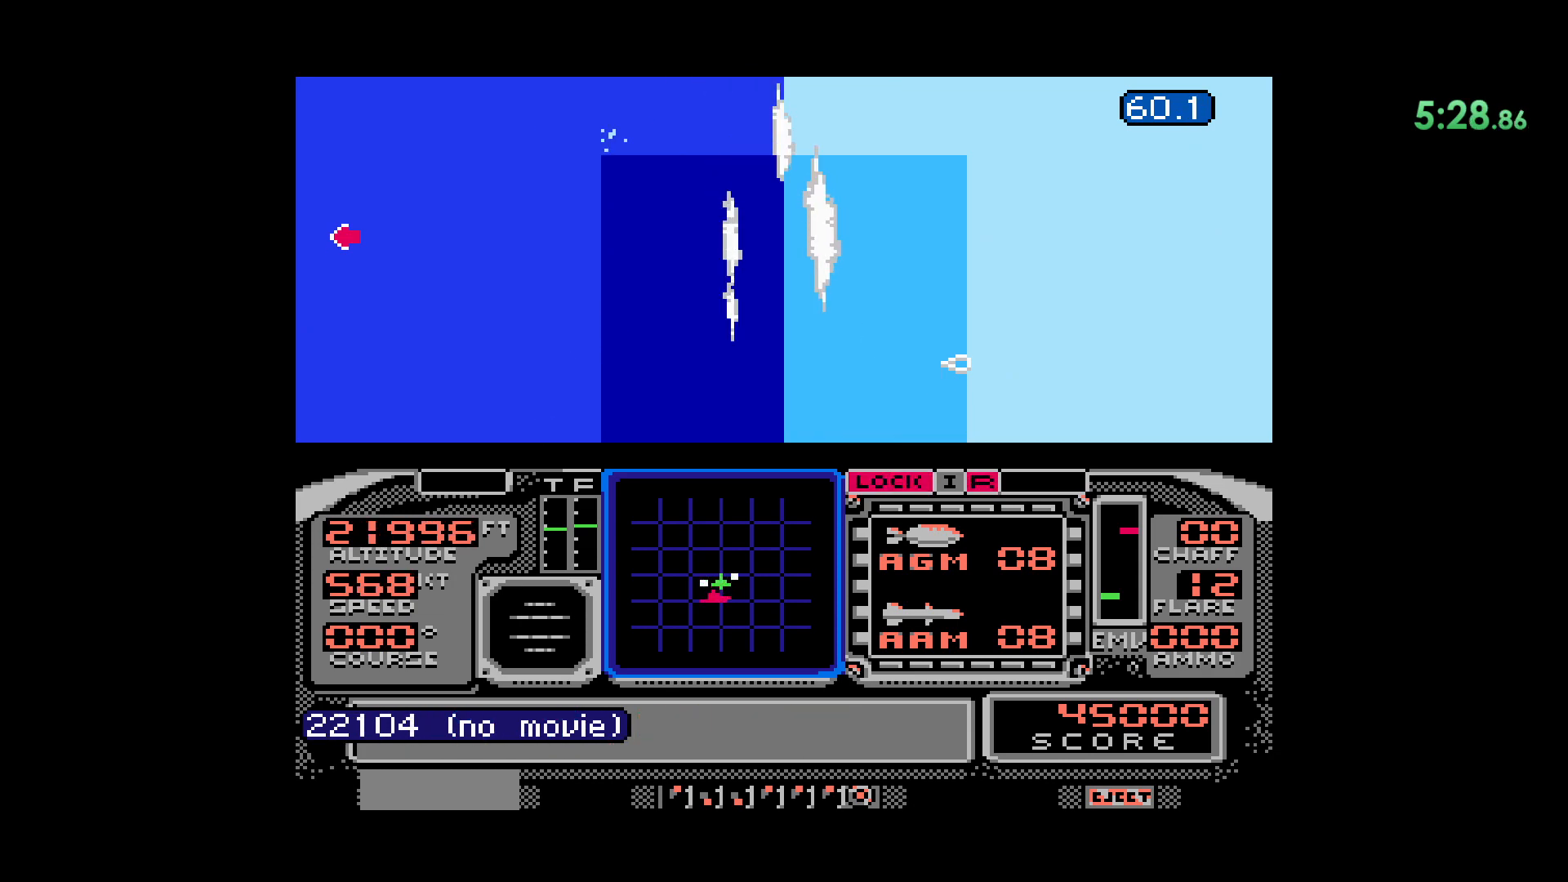
{"dt_ms": 500, "buttons": ["DPAD_DOWN"], "events": [[67, "DPAD_LEFT", "up"], [283, "DPAD_DOWN", "down"]]}
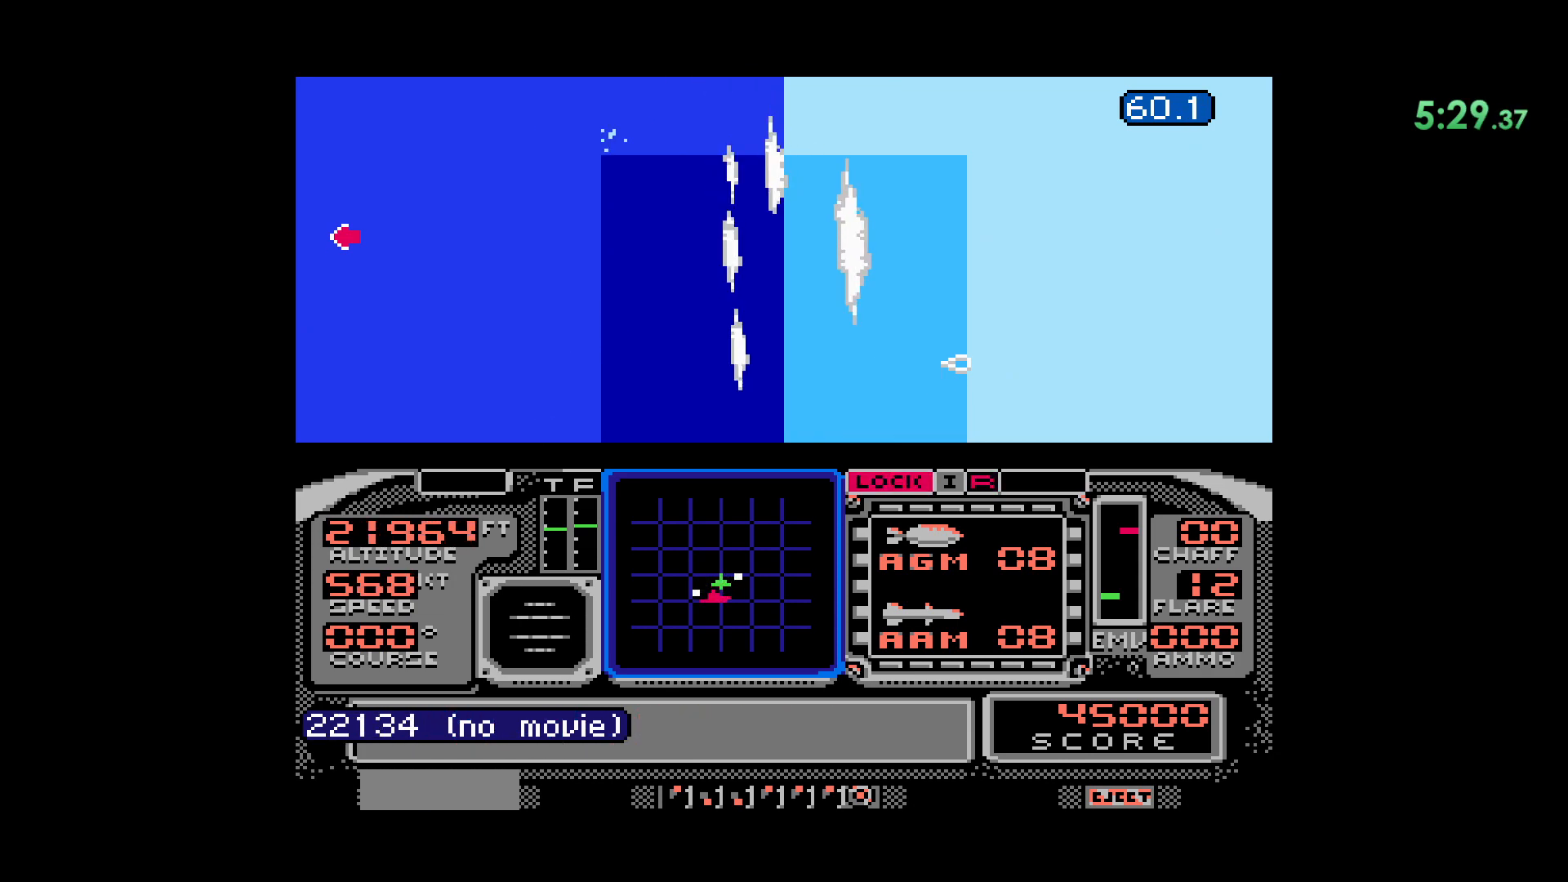
{"dt_ms": 500, "buttons": ["DPAD_DOWN"], "events": []}
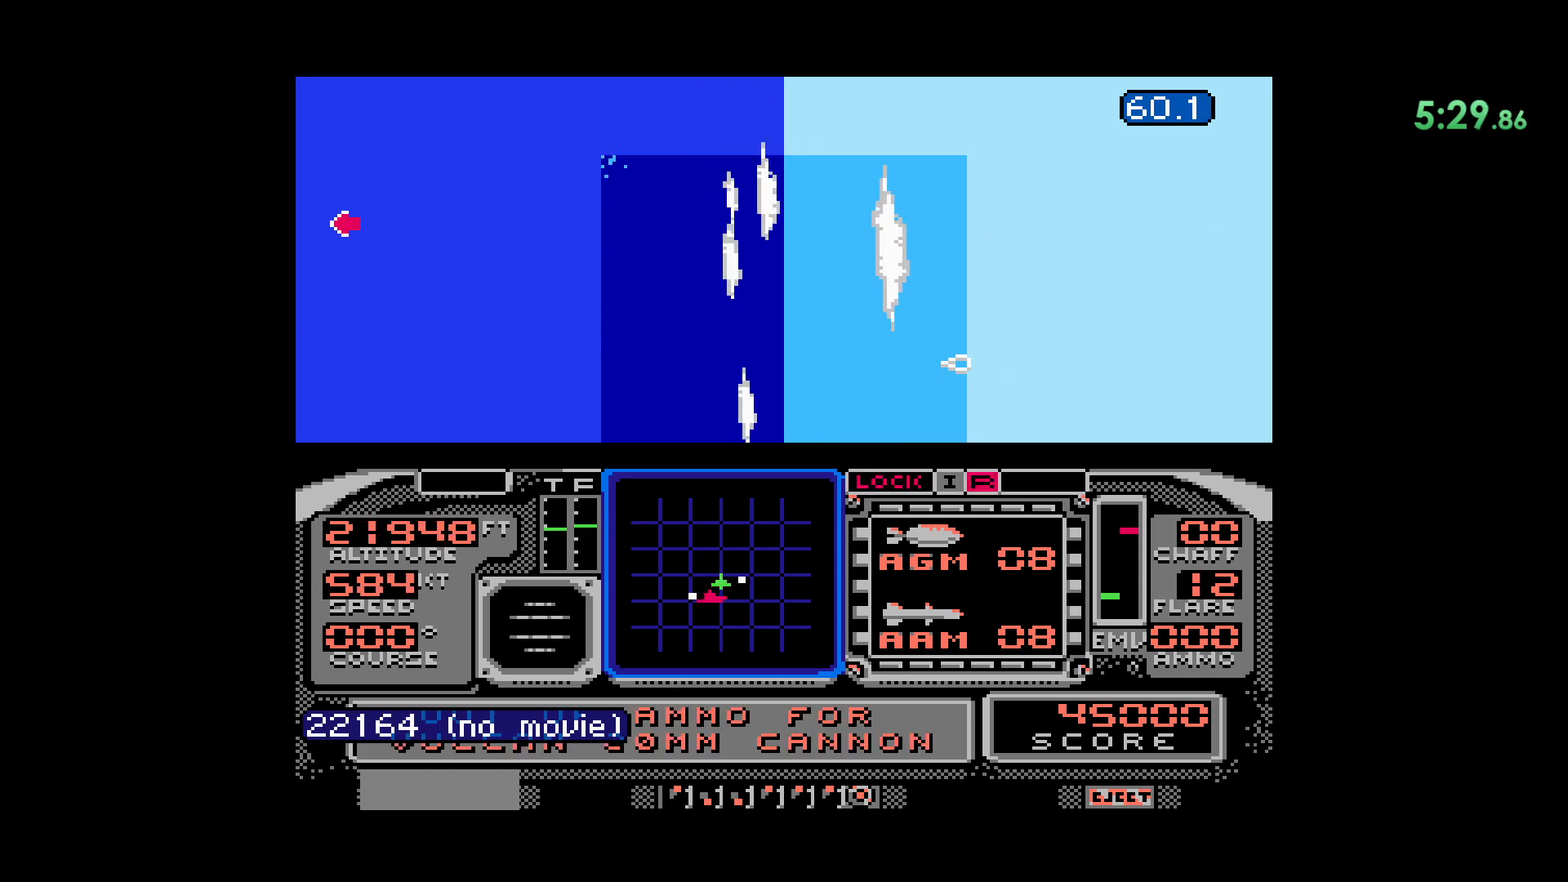
{"dt_ms": 500, "buttons": ["DPAD_DOWN"], "events": []}
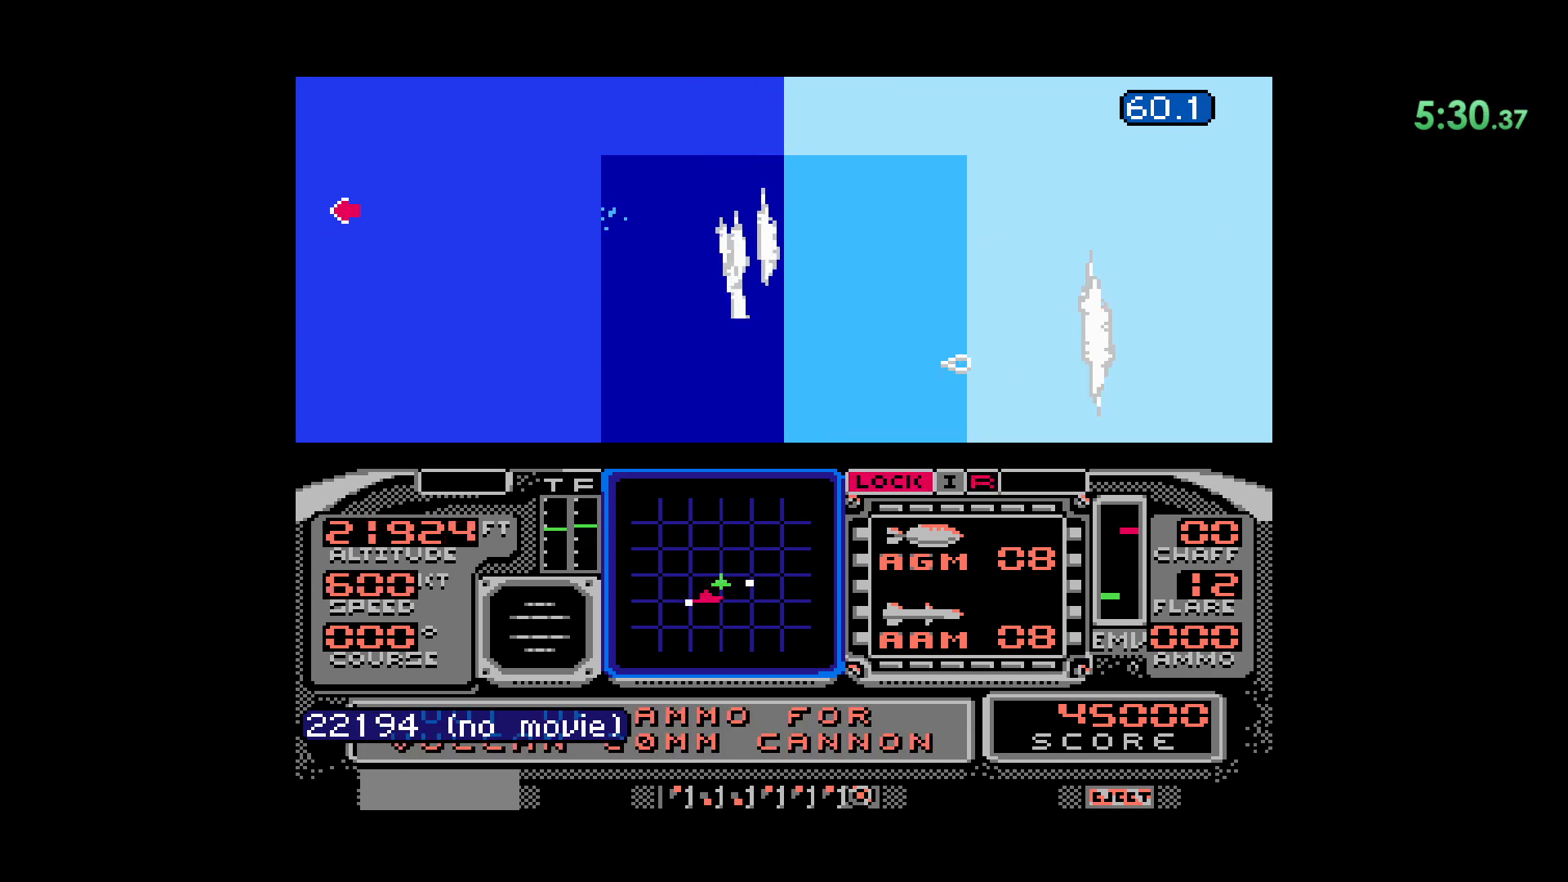
{"dt_ms": 500, "buttons": ["DPAD_DOWN"], "events": []}
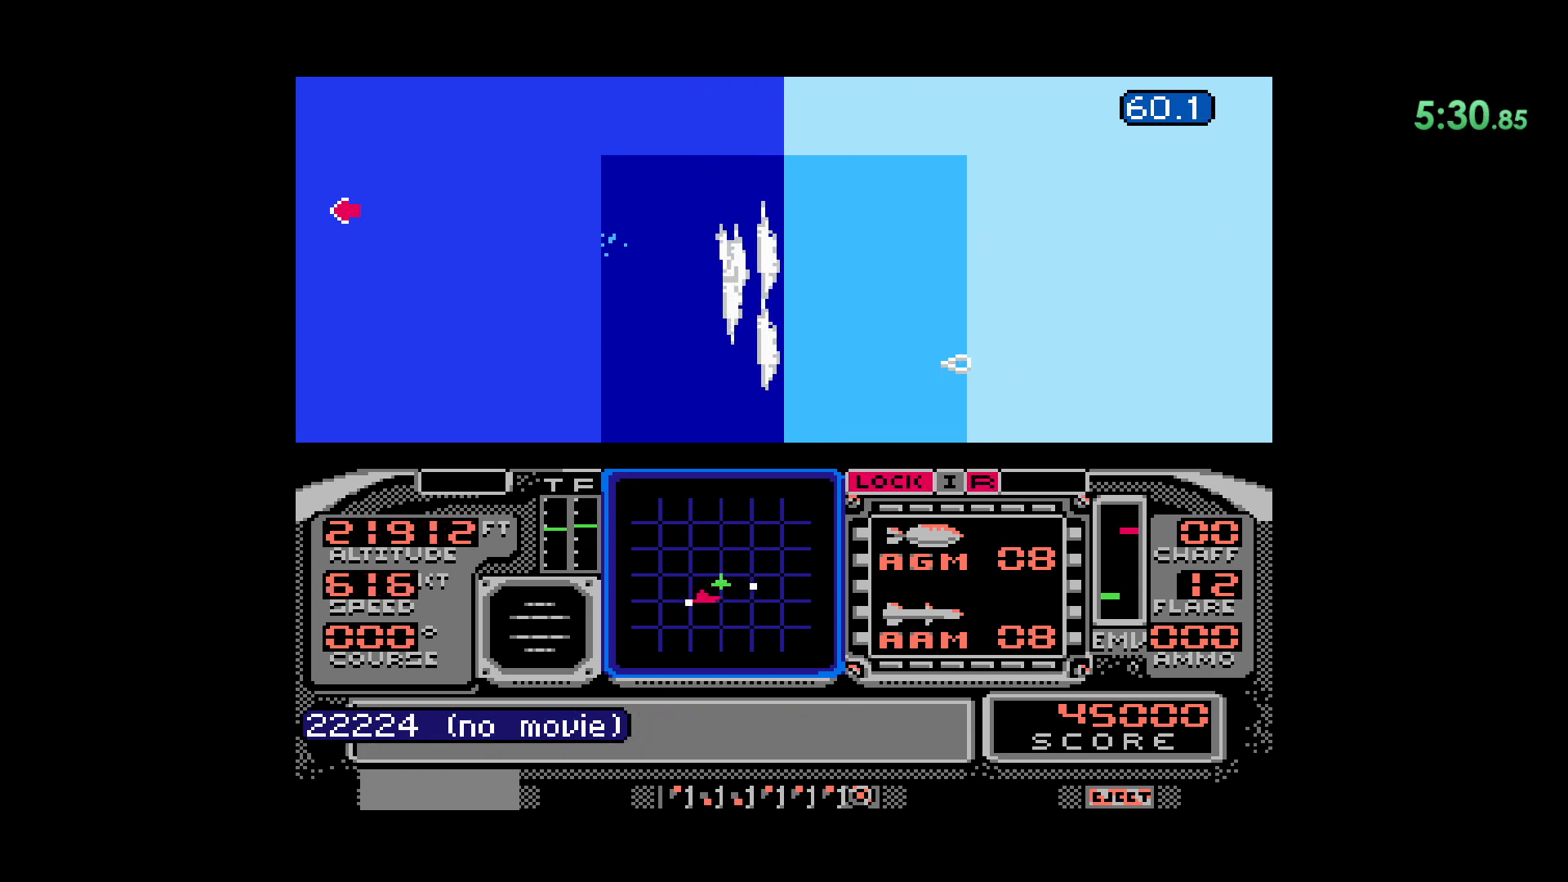
{"dt_ms": 500, "buttons": ["DPAD_DOWN"], "events": []}
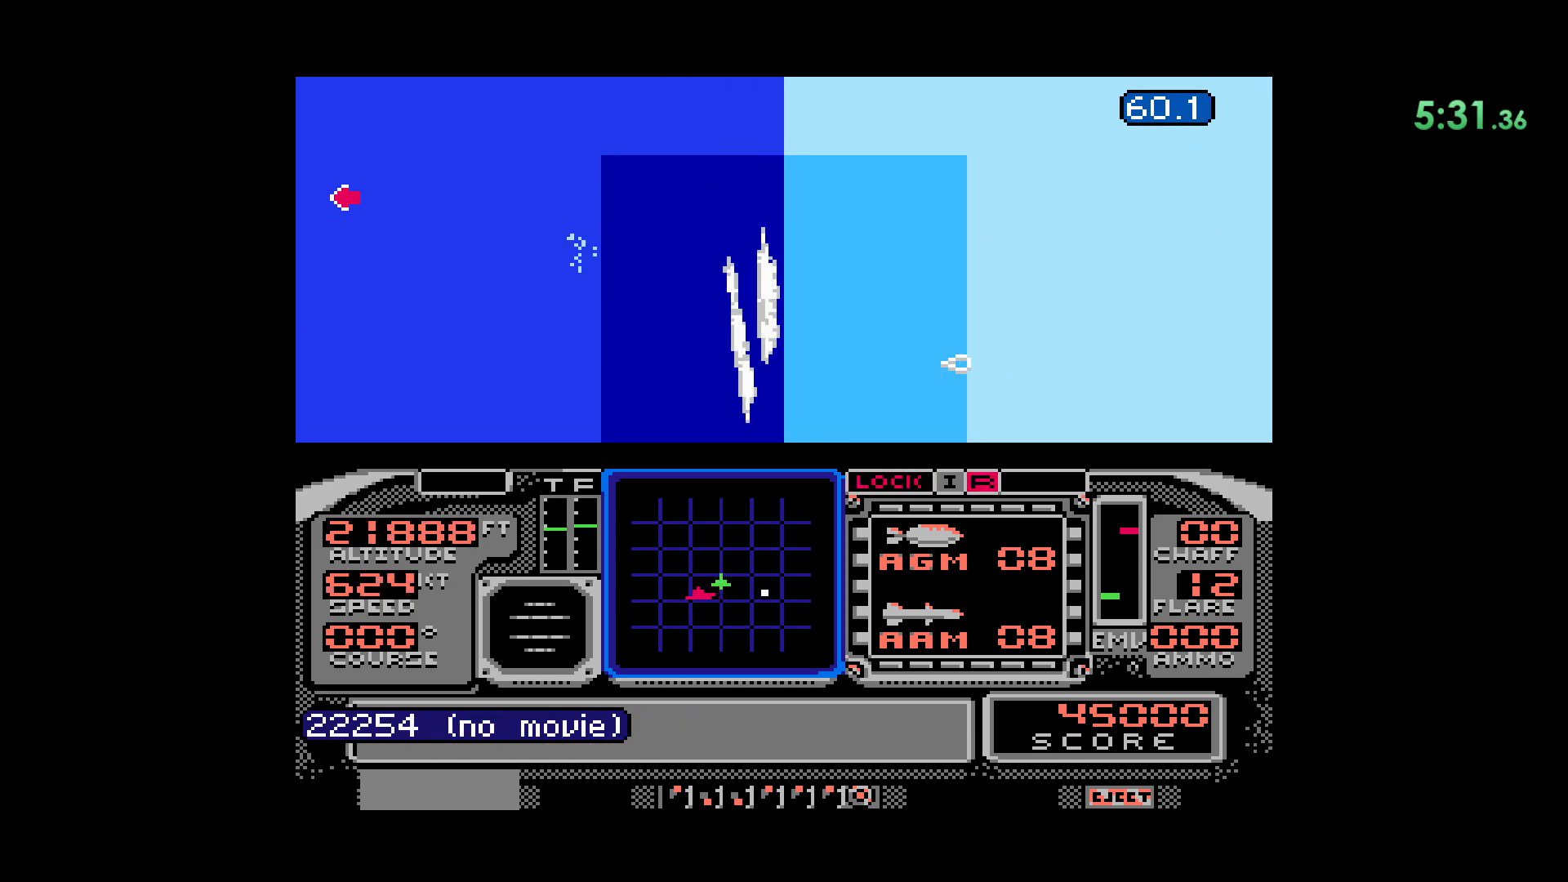
{"dt_ms": 500, "buttons": ["DPAD_DOWN"], "events": []}
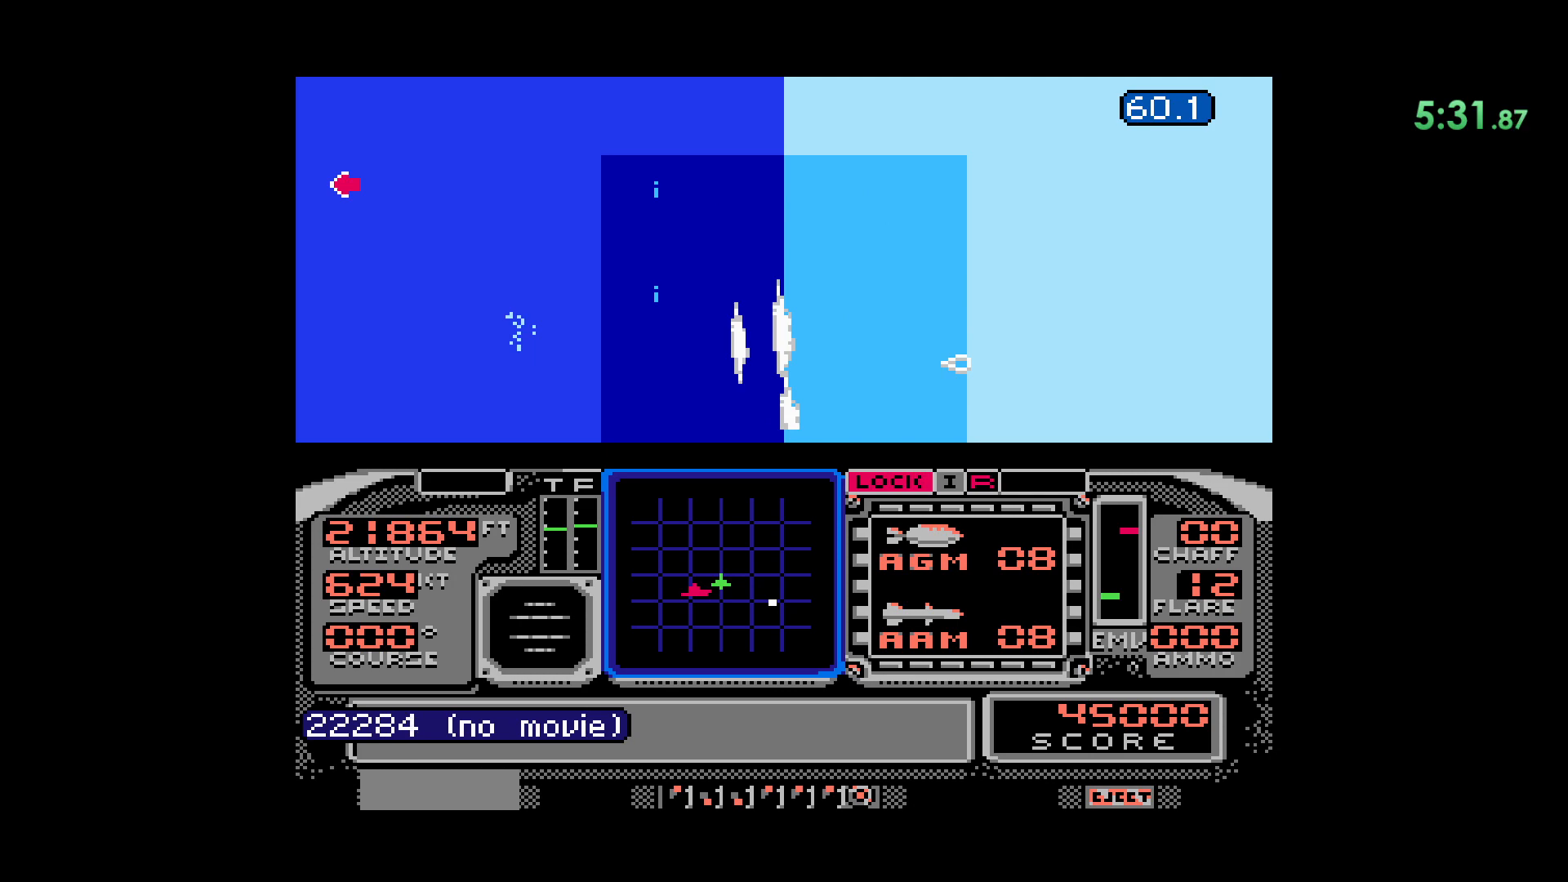
{"dt_ms": 500, "buttons": ["DPAD_DOWN"], "events": []}
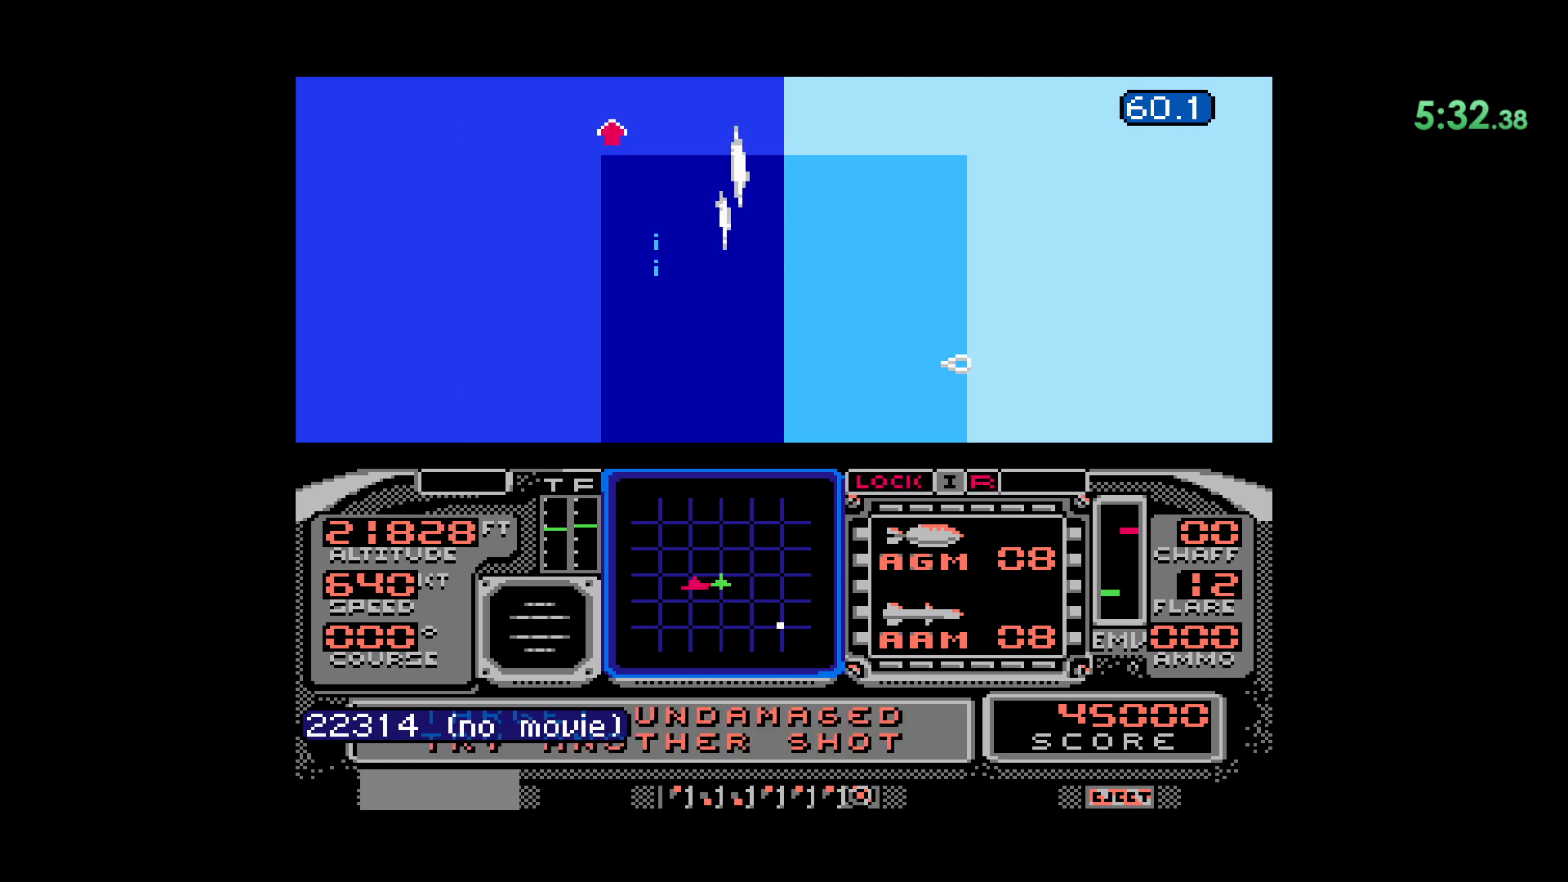
{"dt_ms": 500, "buttons": [], "events": [[433, "DPAD_DOWN", "up"]]}
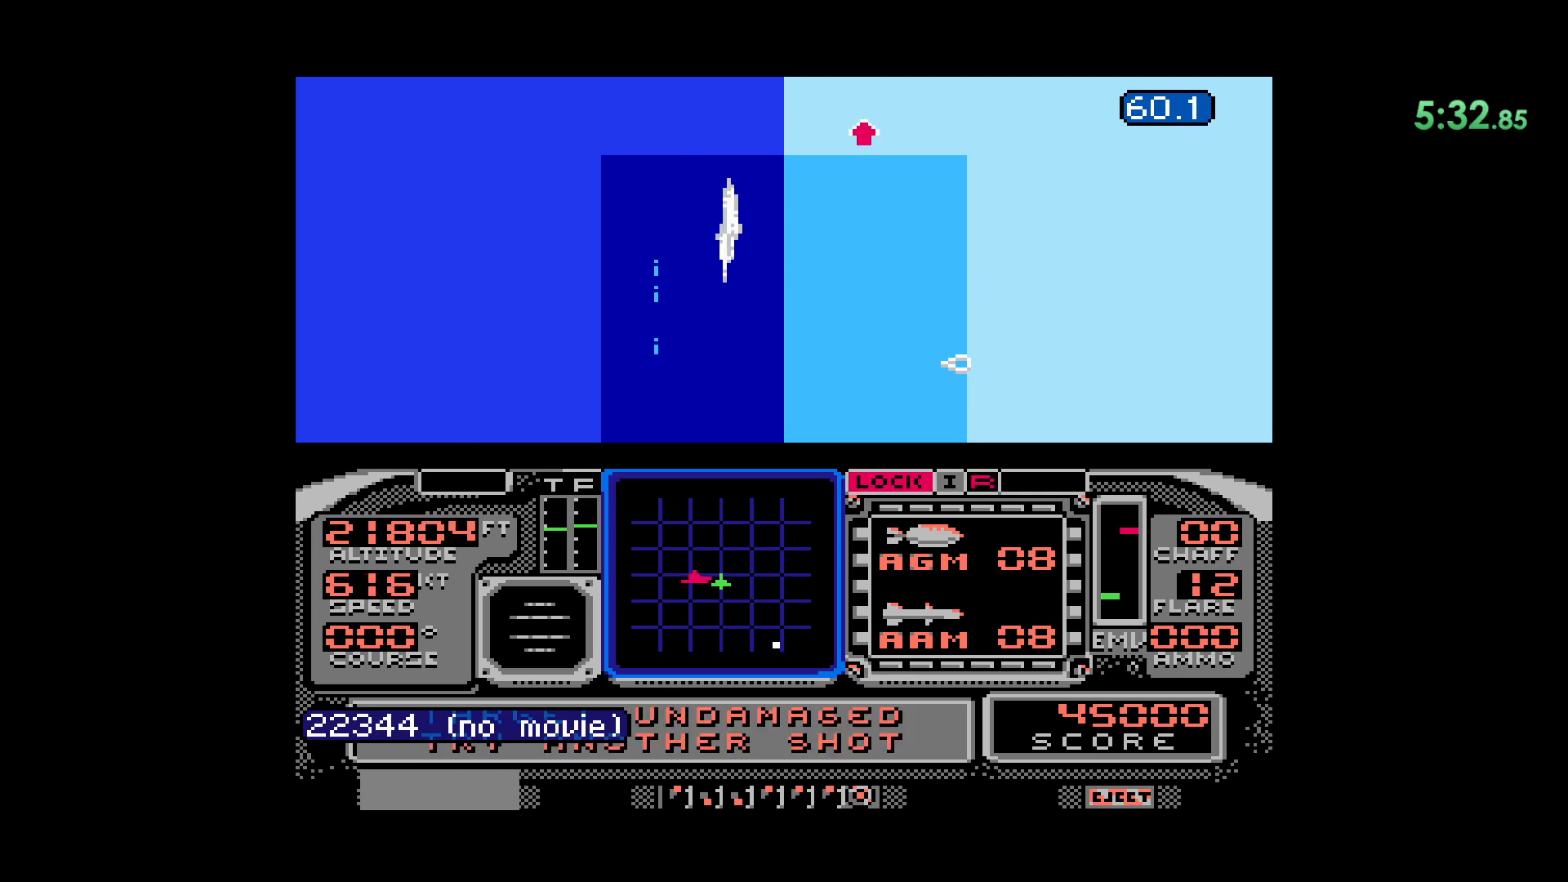
{"dt_ms": 500, "buttons": ["DPAD_RIGHT"], "events": [[100, "DPAD_RIGHT", "down"]]}
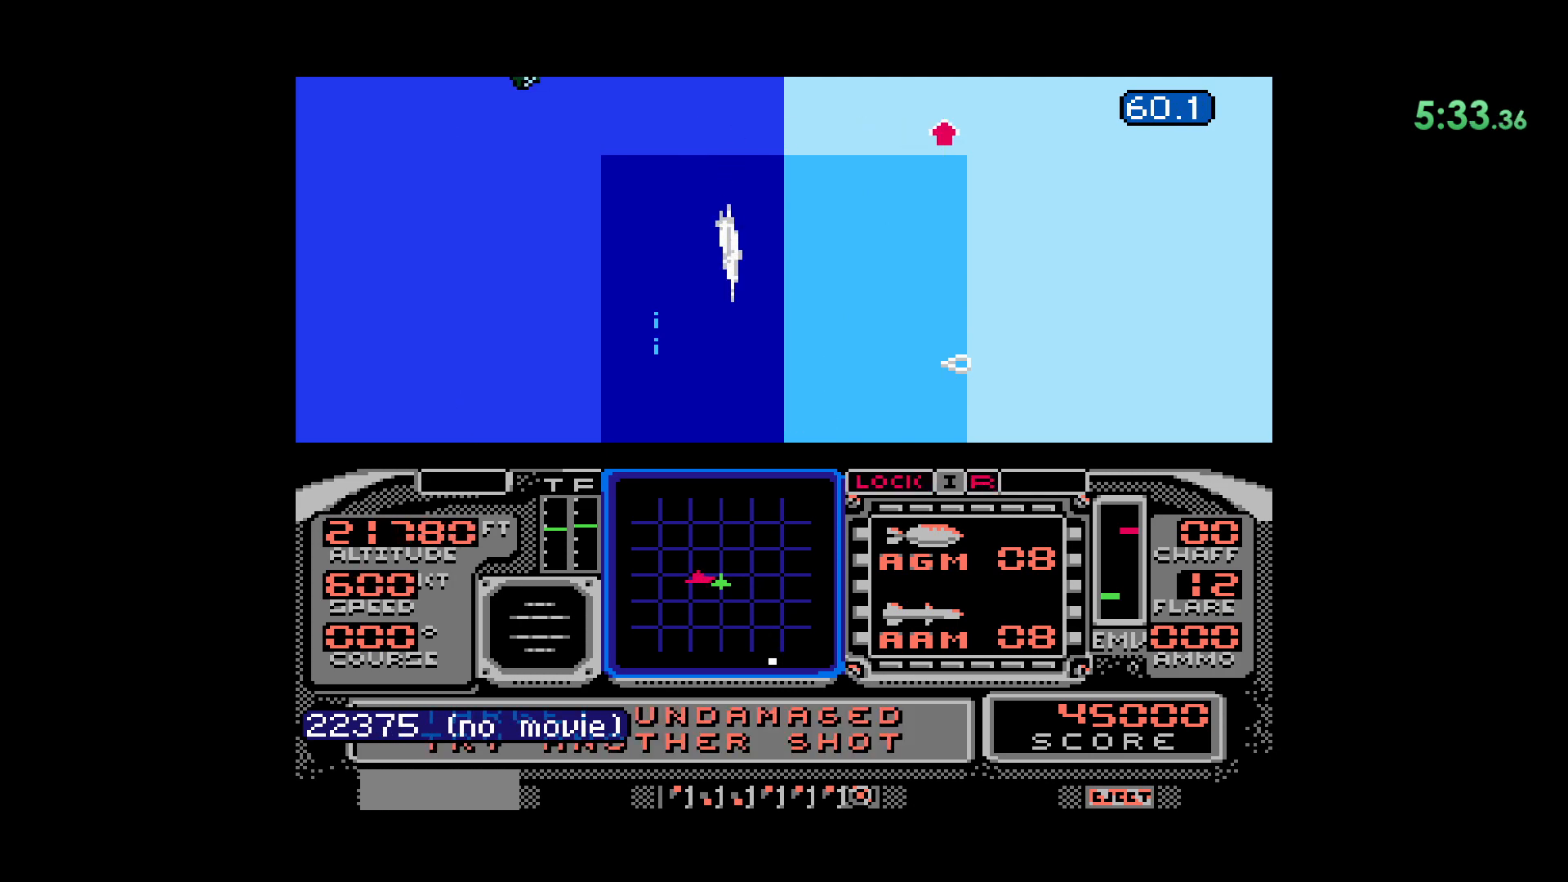
{"dt_ms": 500, "buttons": [], "events": [[433, "DPAD_RIGHT", "up"]]}
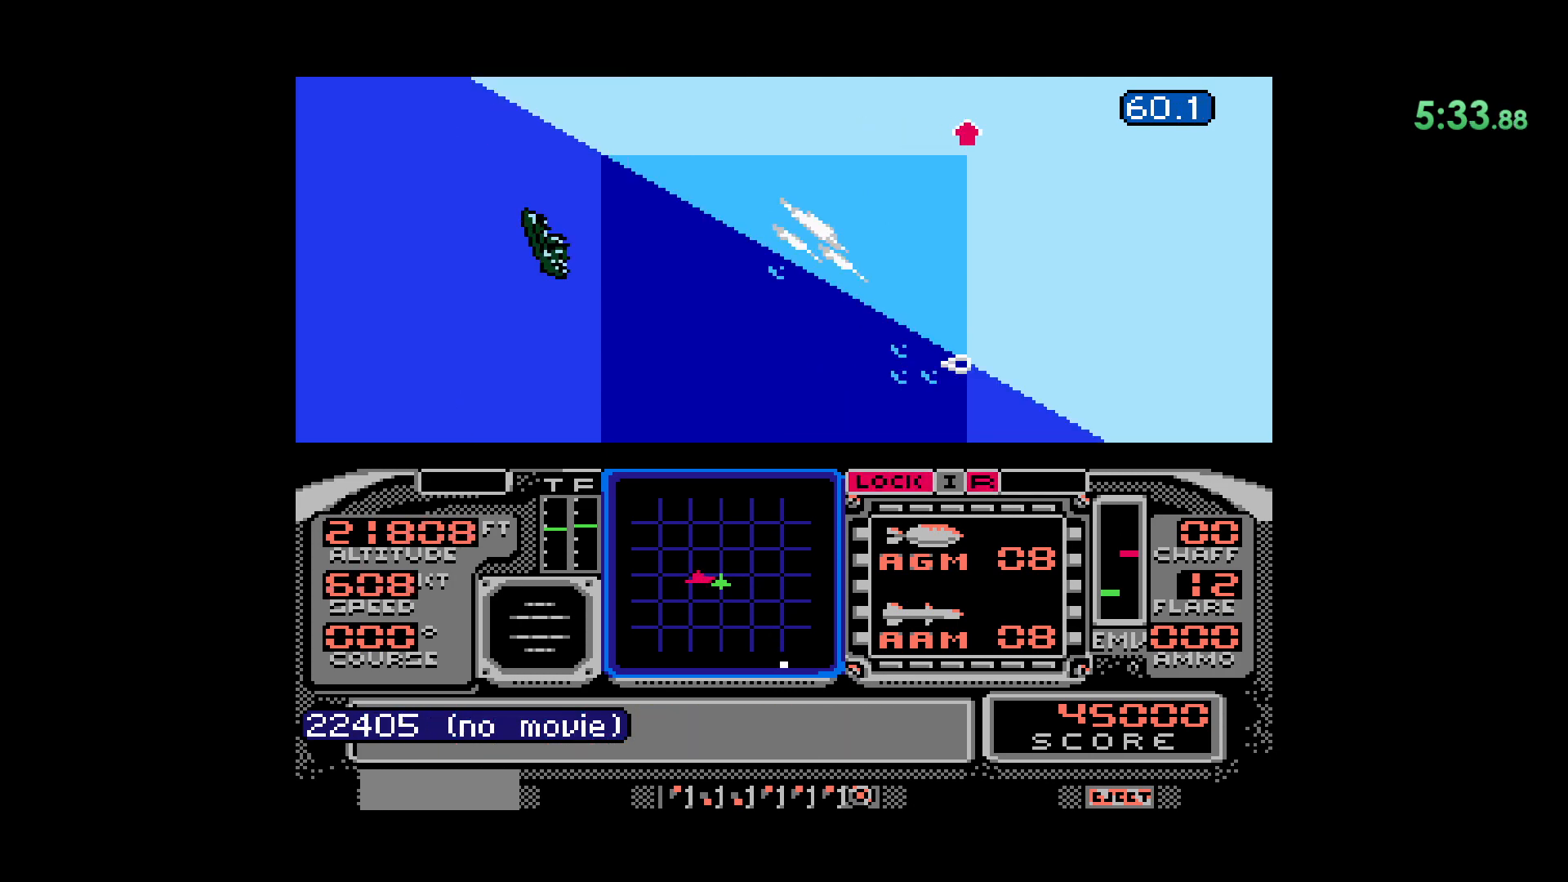
{"dt_ms": 500, "buttons": ["DPAD_UP"], "events": [[33, "DPAD_UP", "down"]]}
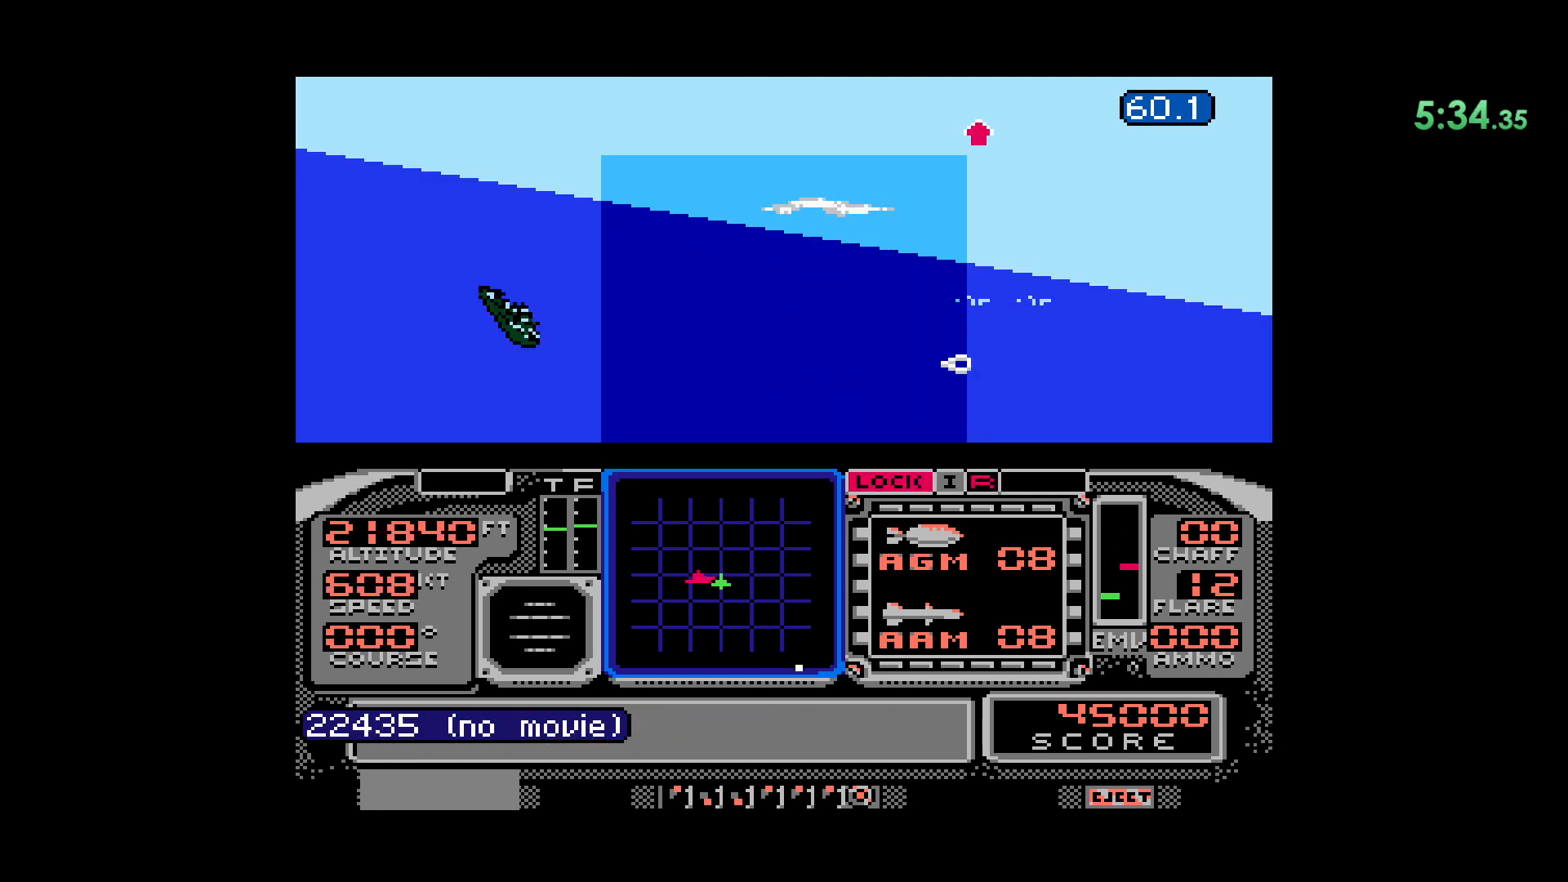
{"dt_ms": 500, "buttons": [], "events": [[117, "DPAD_UP", "up"]]}
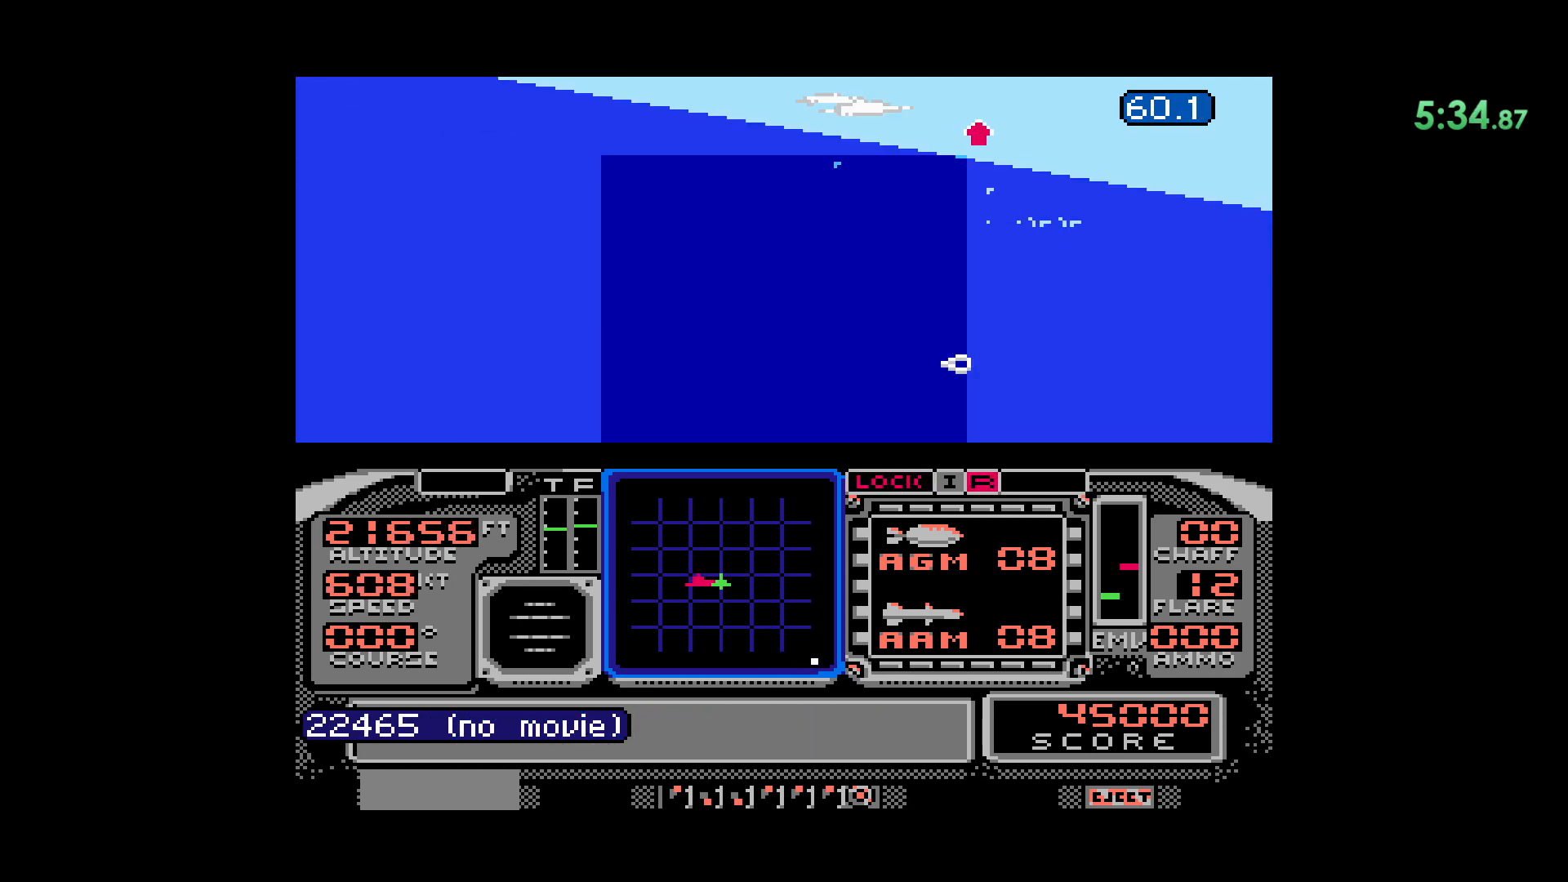
{"dt_ms": 500, "buttons": ["DPAD_LEFT"], "events": [[183, "DPAD_LEFT", "down"]]}
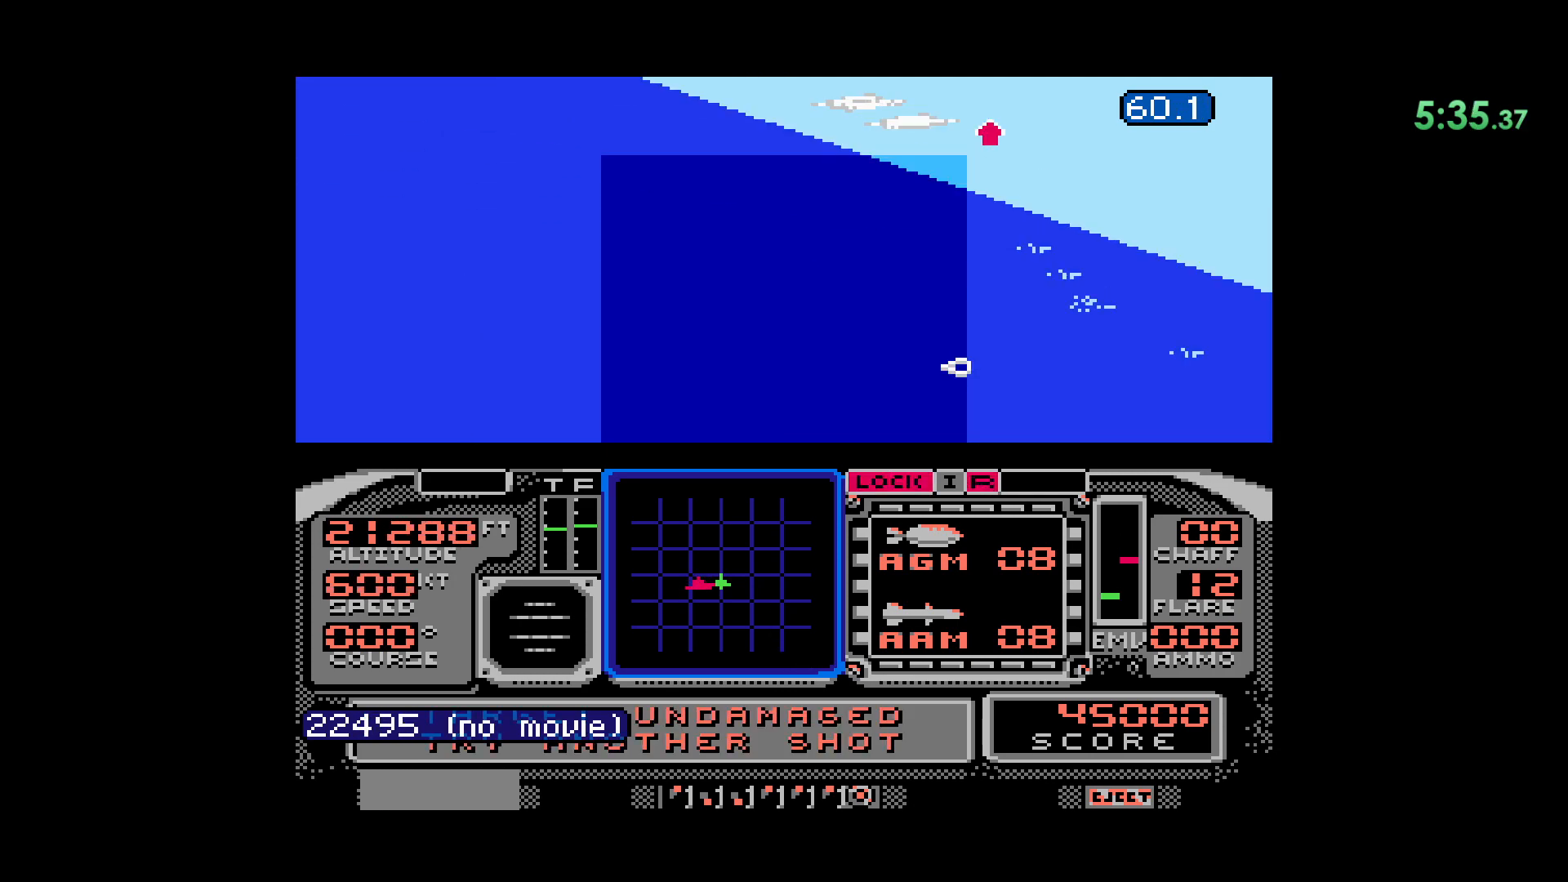
{"dt_ms": 500, "buttons": ["DPAD_DOWN"], "events": [[200, "DPAD_LEFT", "up"], [250, "DPAD_DOWN", "down"]]}
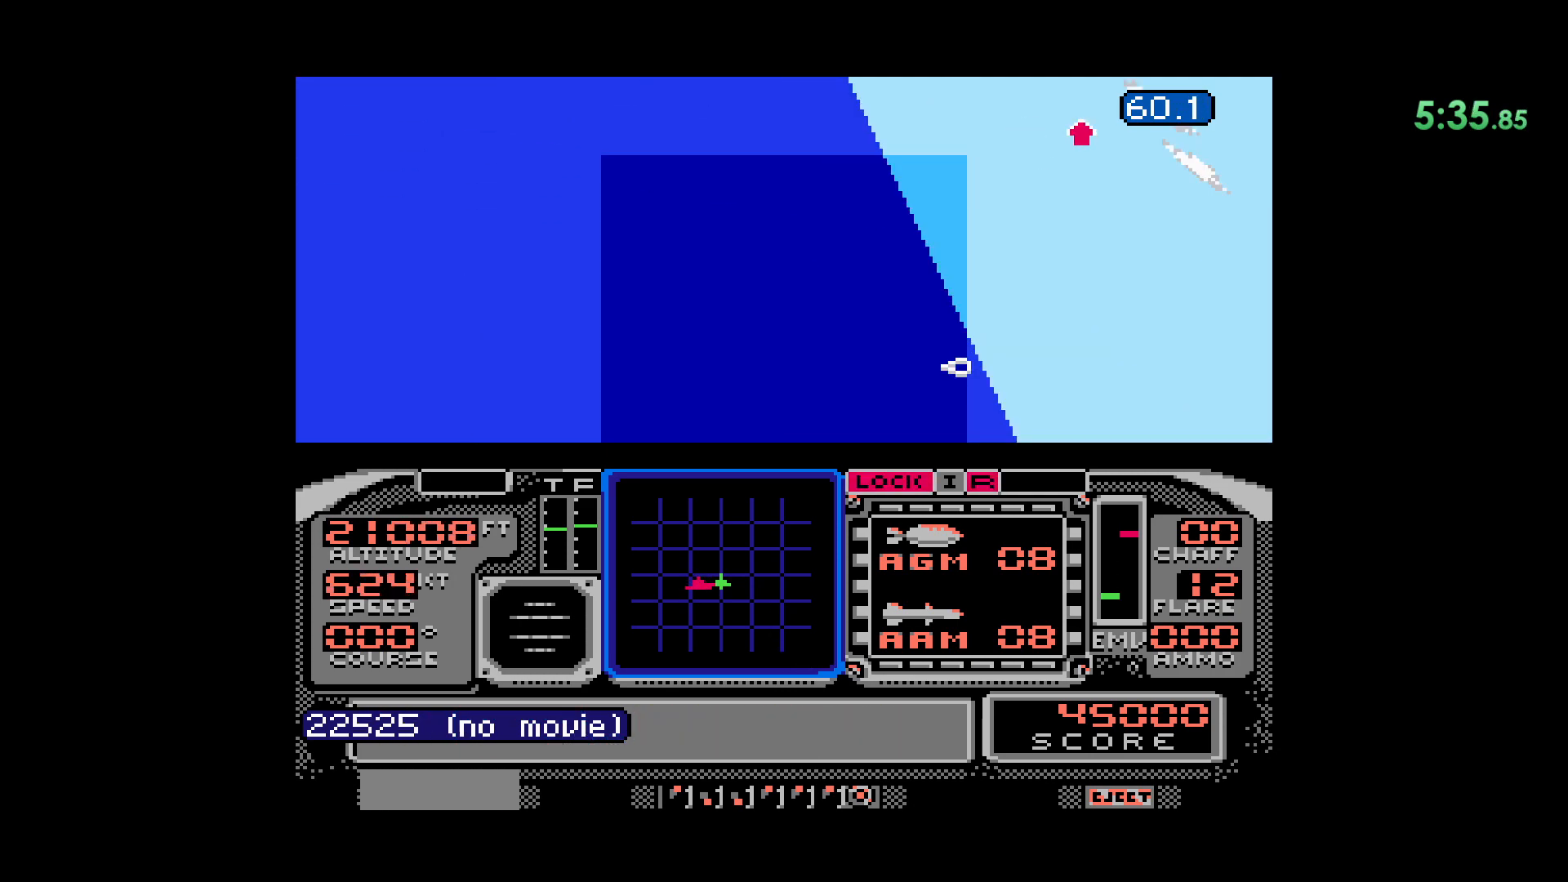
{"dt_ms": 500, "buttons": ["DPAD_DOWN"], "events": []}
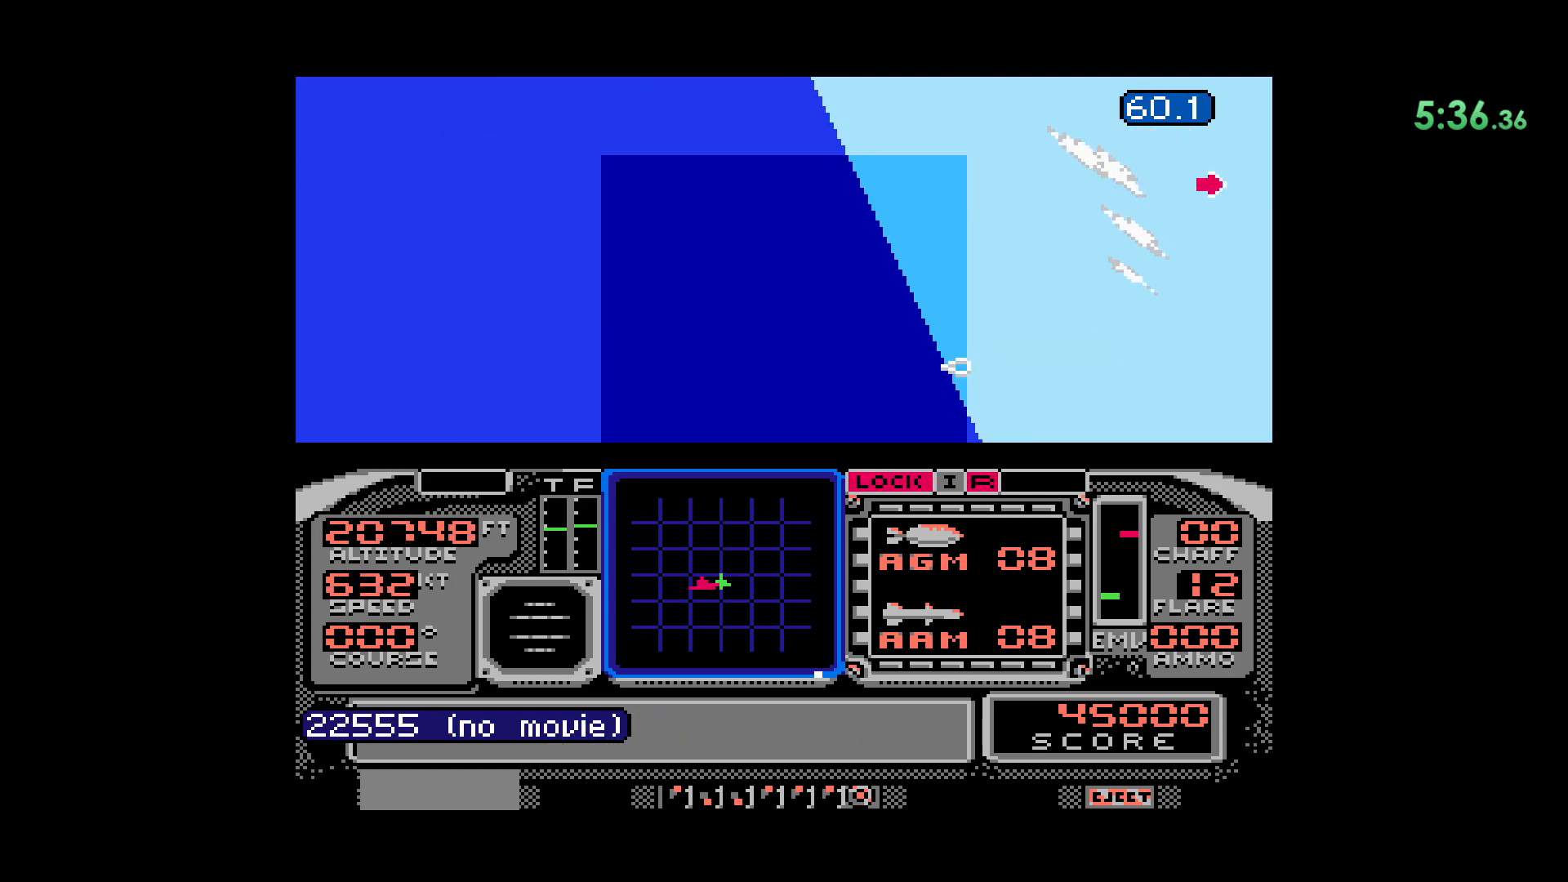
{"dt_ms": 500, "buttons": ["DPAD_LEFT"], "events": [[167, "DPAD_DOWN", "up"], [267, "DPAD_LEFT", "down"]]}
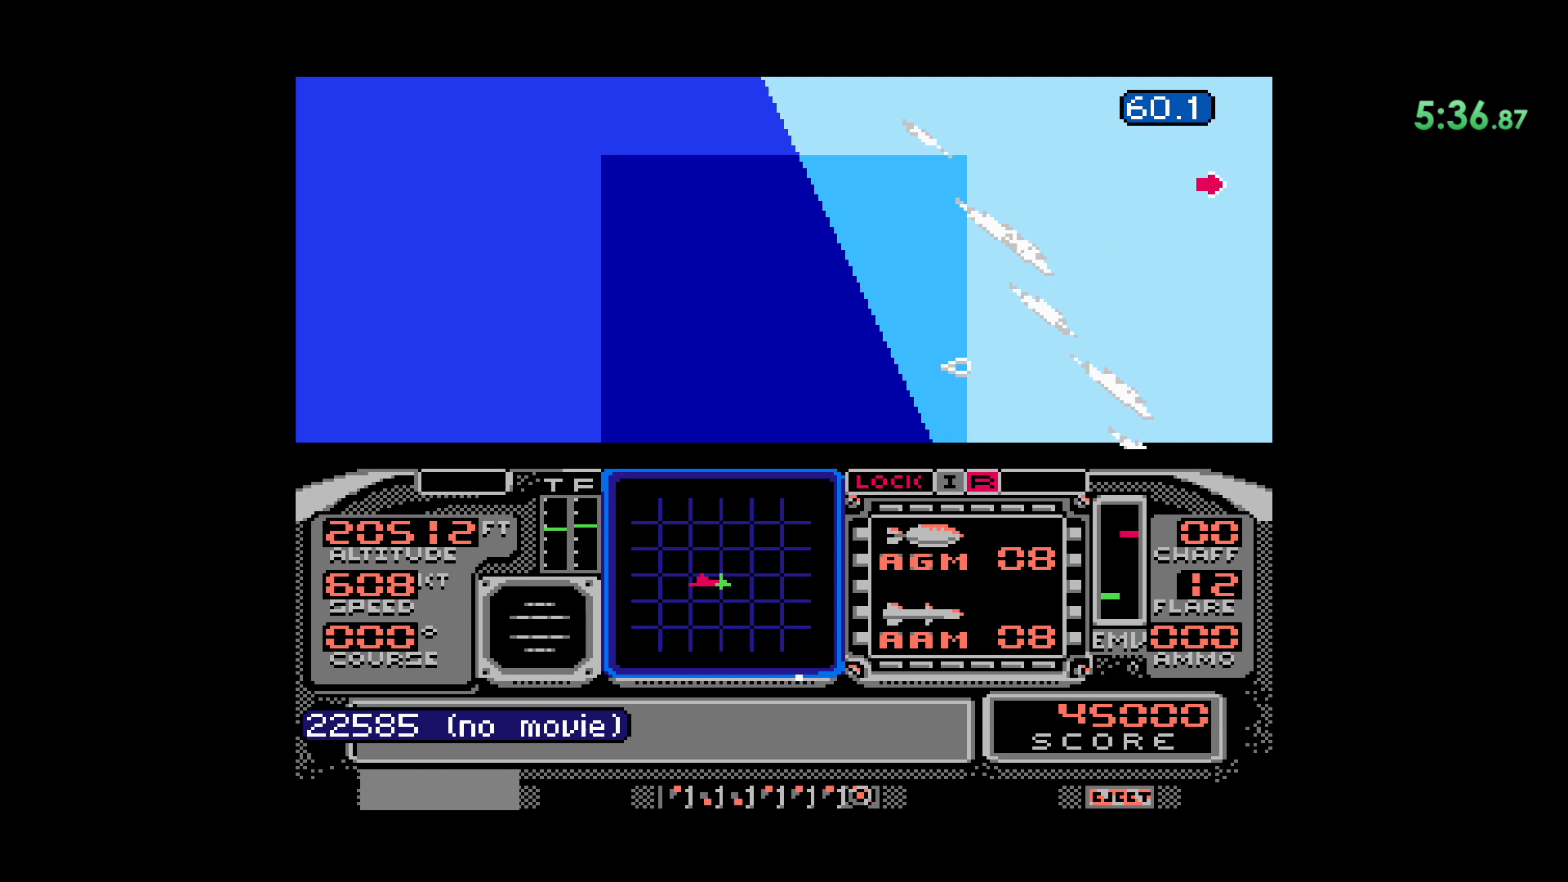
{"dt_ms": 500, "buttons": [], "events": [[50, "DPAD_LEFT", "up"]]}
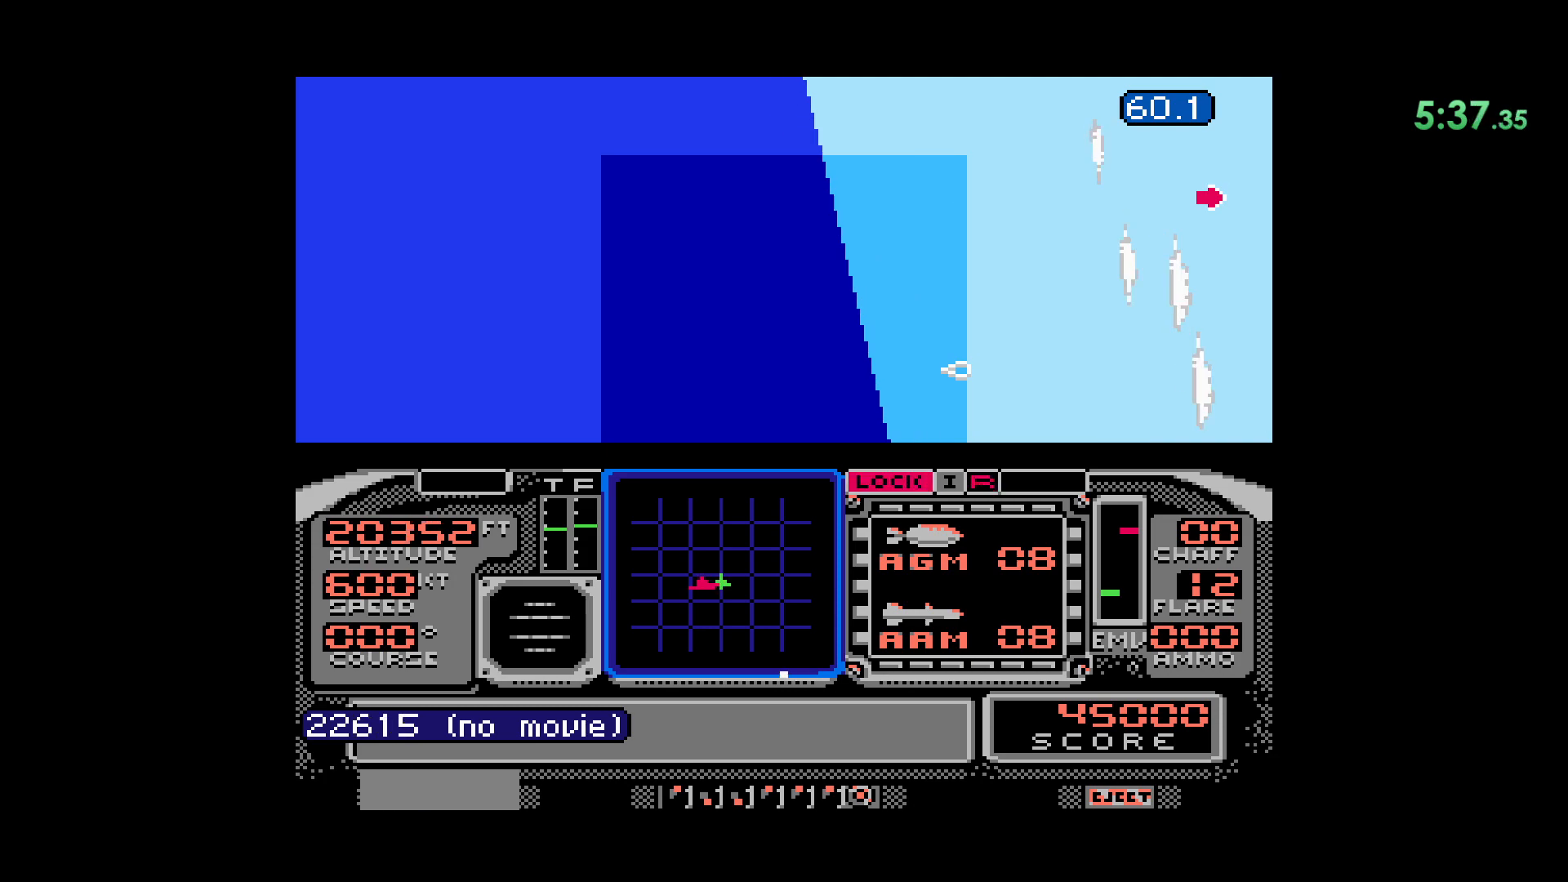
{"dt_ms": 500, "buttons": [], "events": [[100, "DPAD_LEFT", "down"], [217, "DPAD_LEFT", "up"]]}
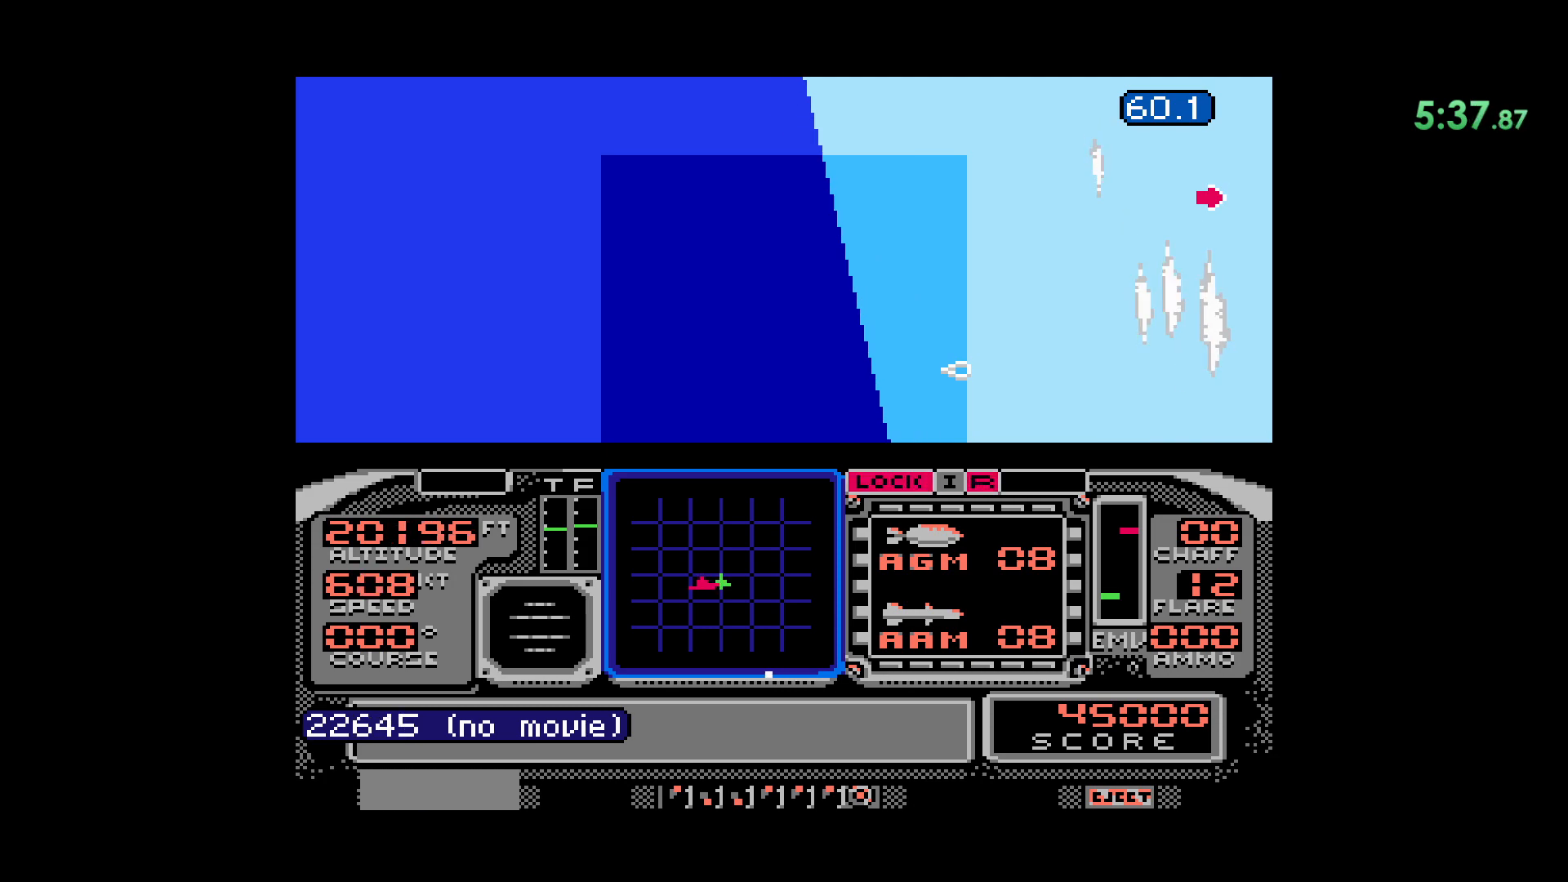
{"dt_ms": 500, "buttons": [], "events": [[250, "DPAD_LEFT", "down"], [483, "DPAD_LEFT", "up"]]}
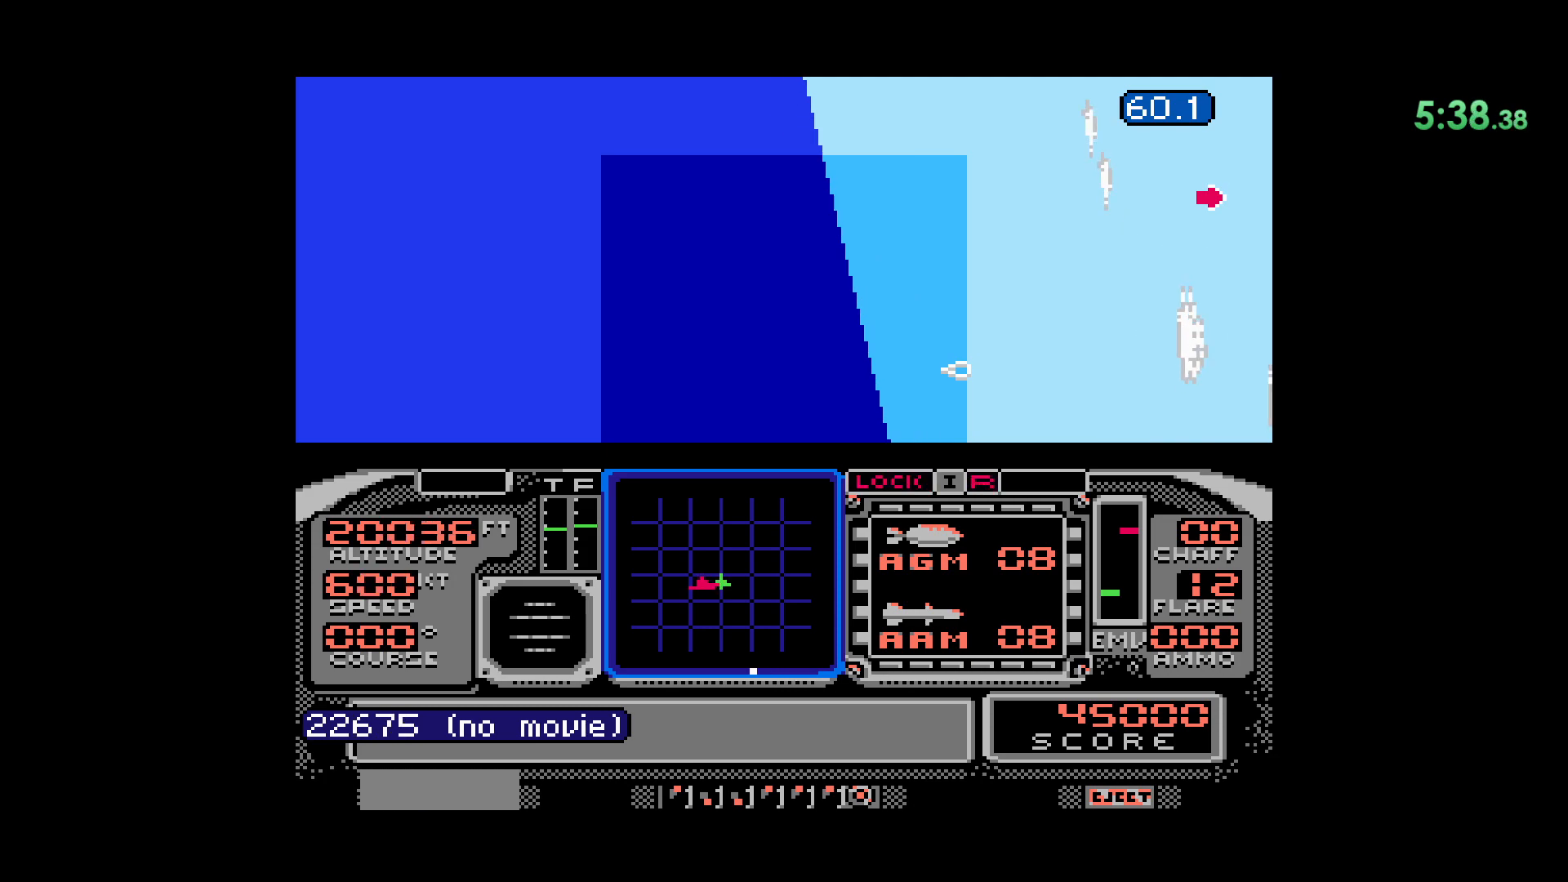
{"dt_ms": 500, "buttons": [], "events": []}
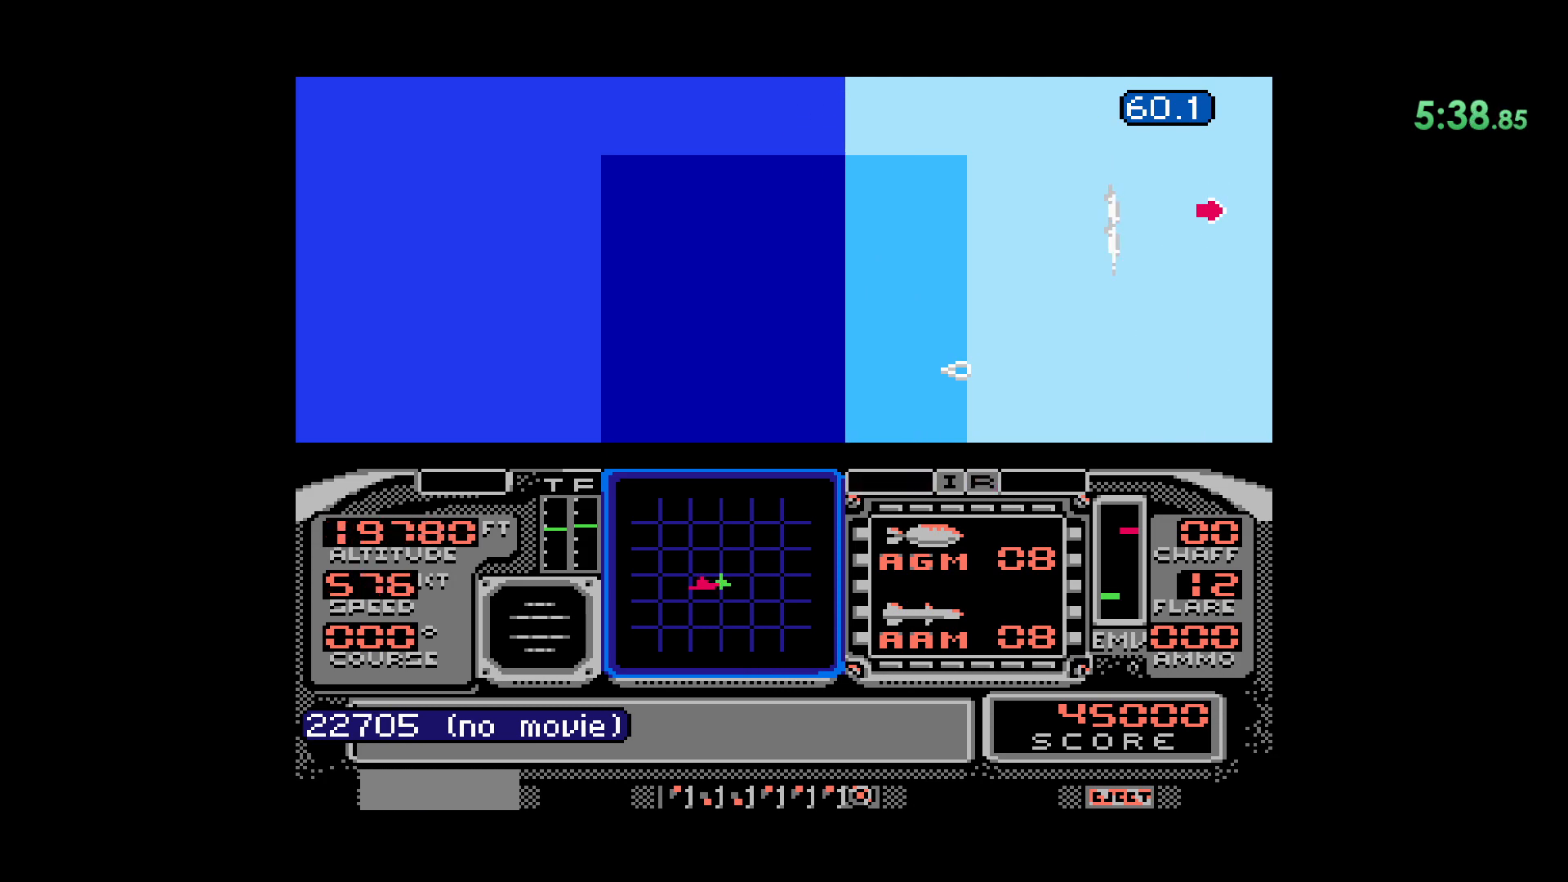
{"dt_ms": 500, "buttons": ["DPAD_DOWN"], "events": [[67, "DPAD_DOWN", "down"]]}
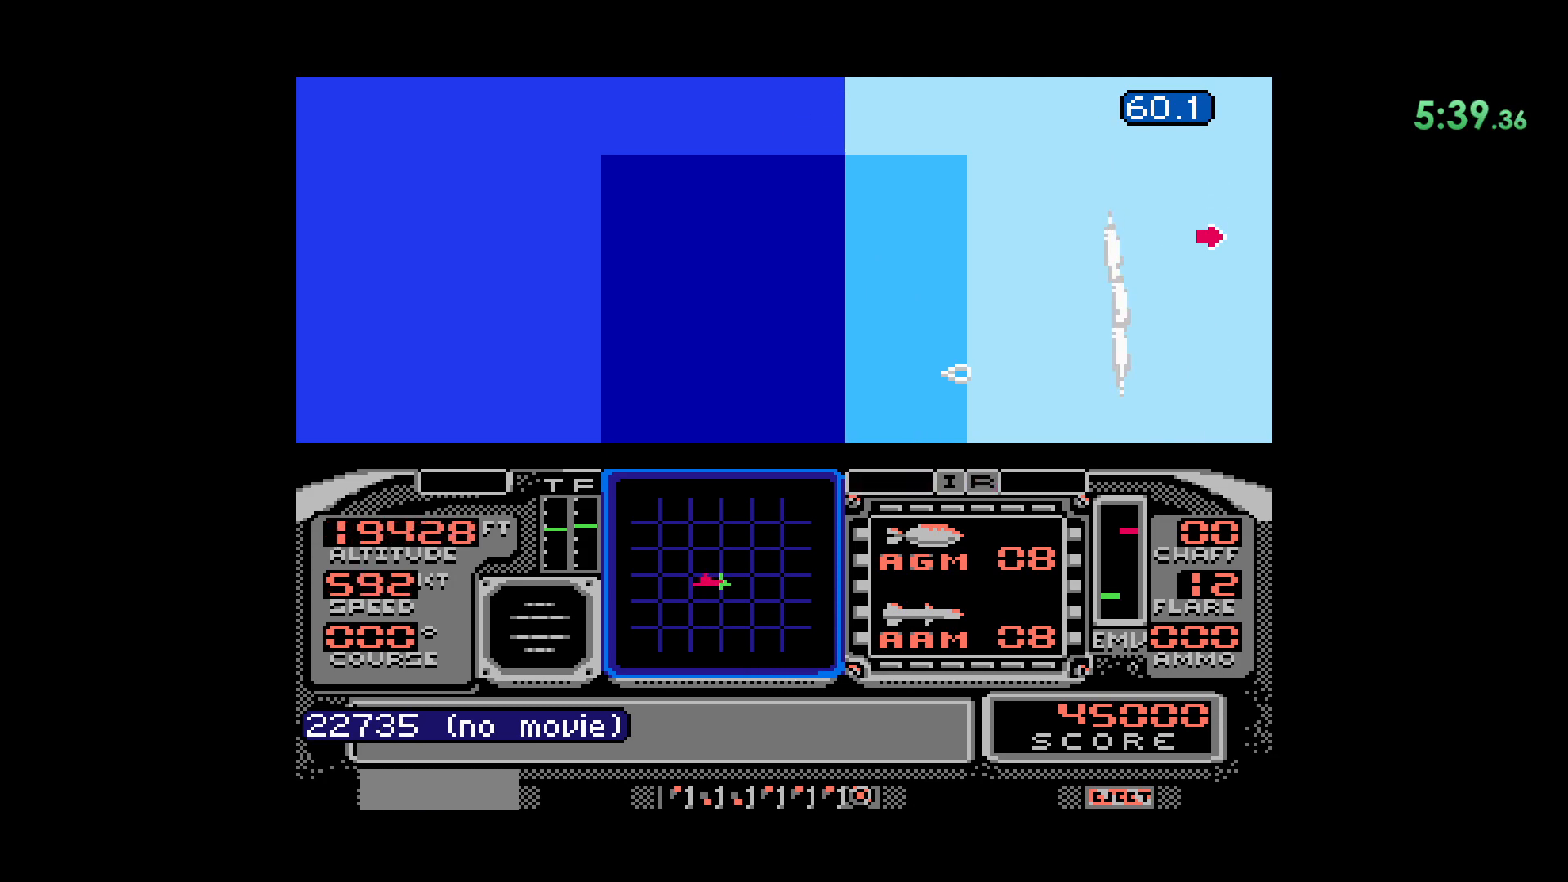
{"dt_ms": 500, "buttons": ["DPAD_DOWN"], "events": []}
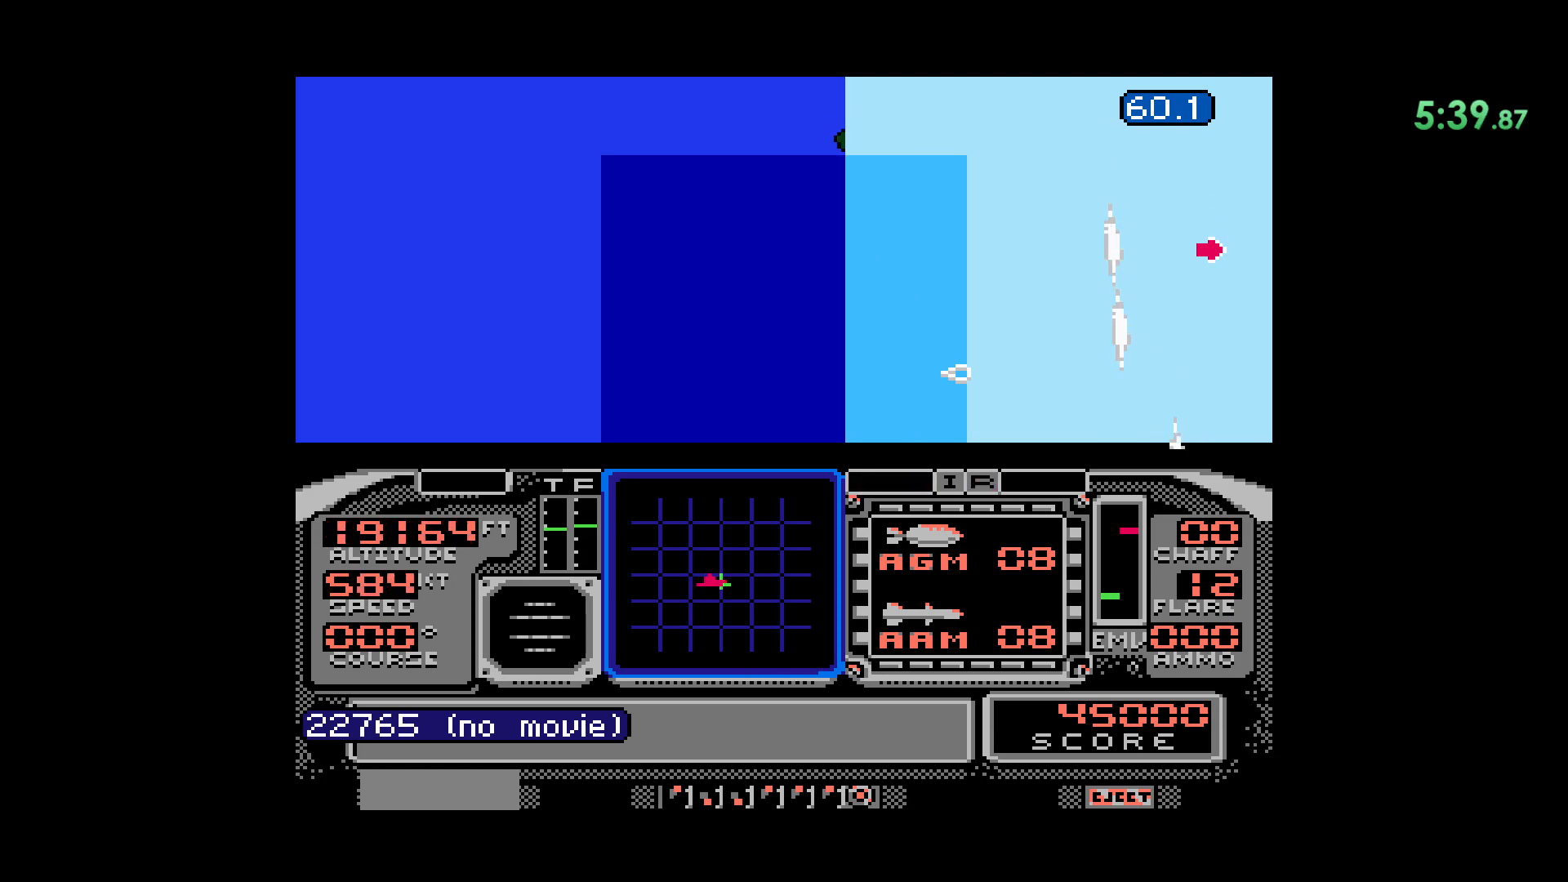
{"dt_ms": 500, "buttons": ["DPAD_DOWN"], "events": []}
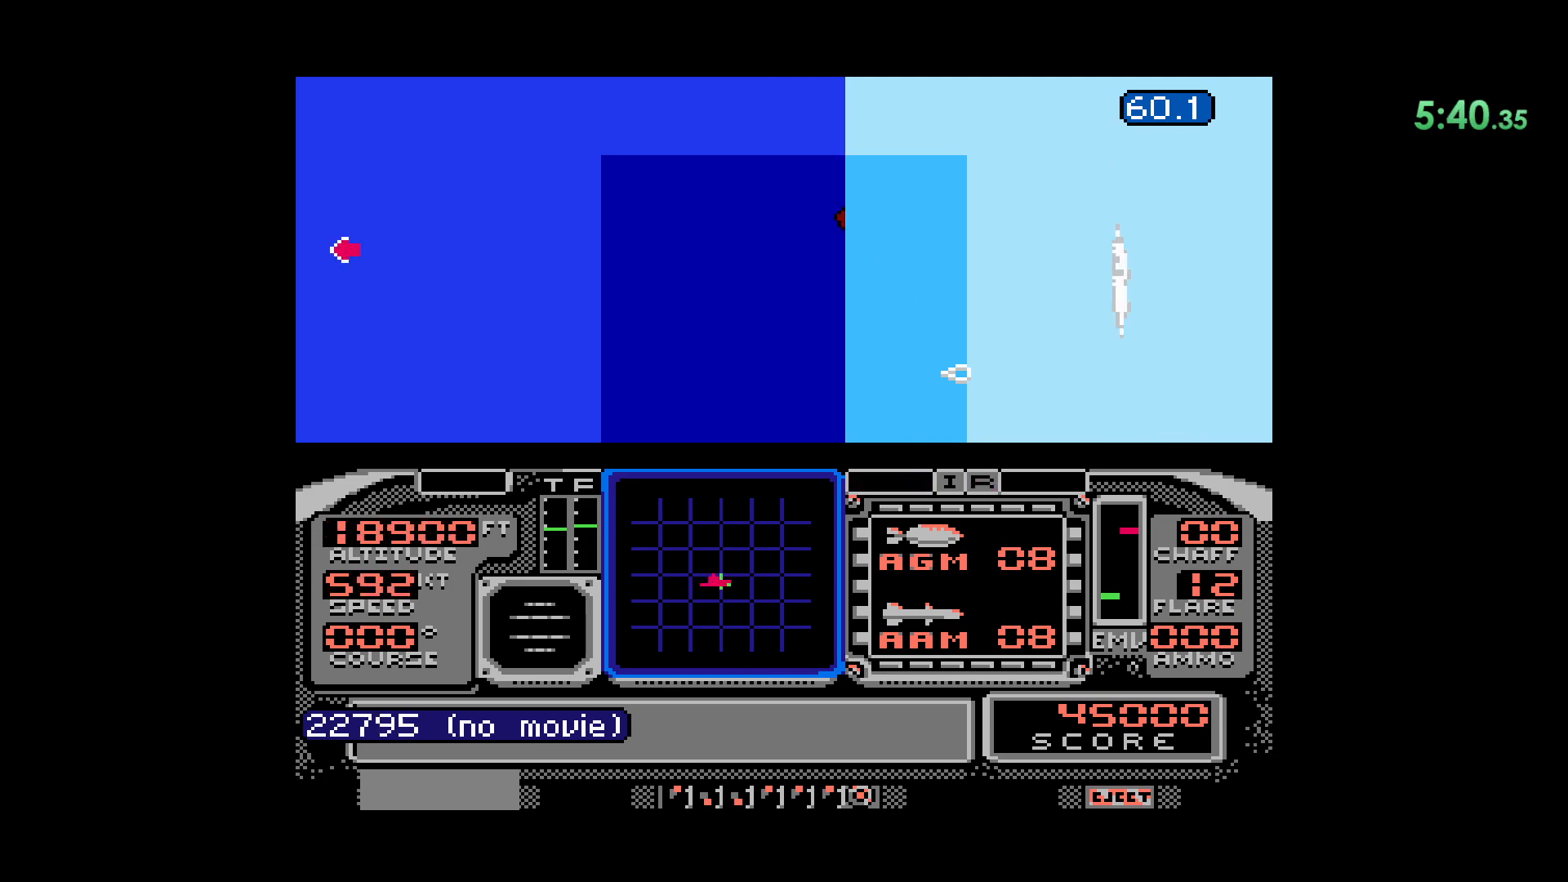
{"dt_ms": 500, "buttons": ["DPAD_RIGHT"], "events": [[383, "DPAD_DOWN", "up"], [500, "DPAD_RIGHT", "down"]]}
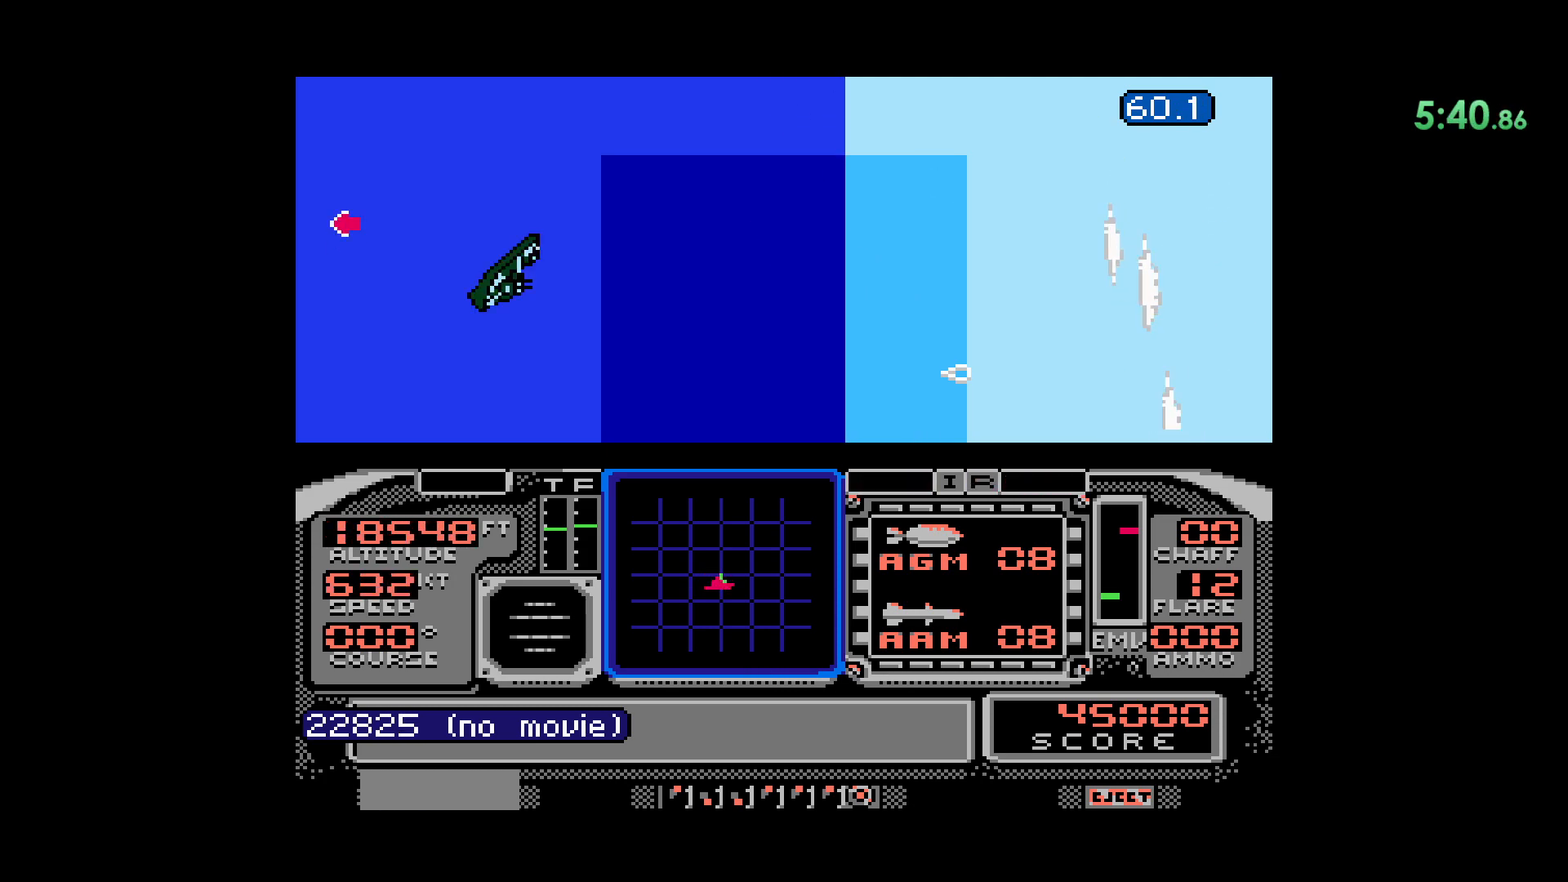
{"dt_ms": 1000, "buttons": ["DPAD_RIGHT"]}
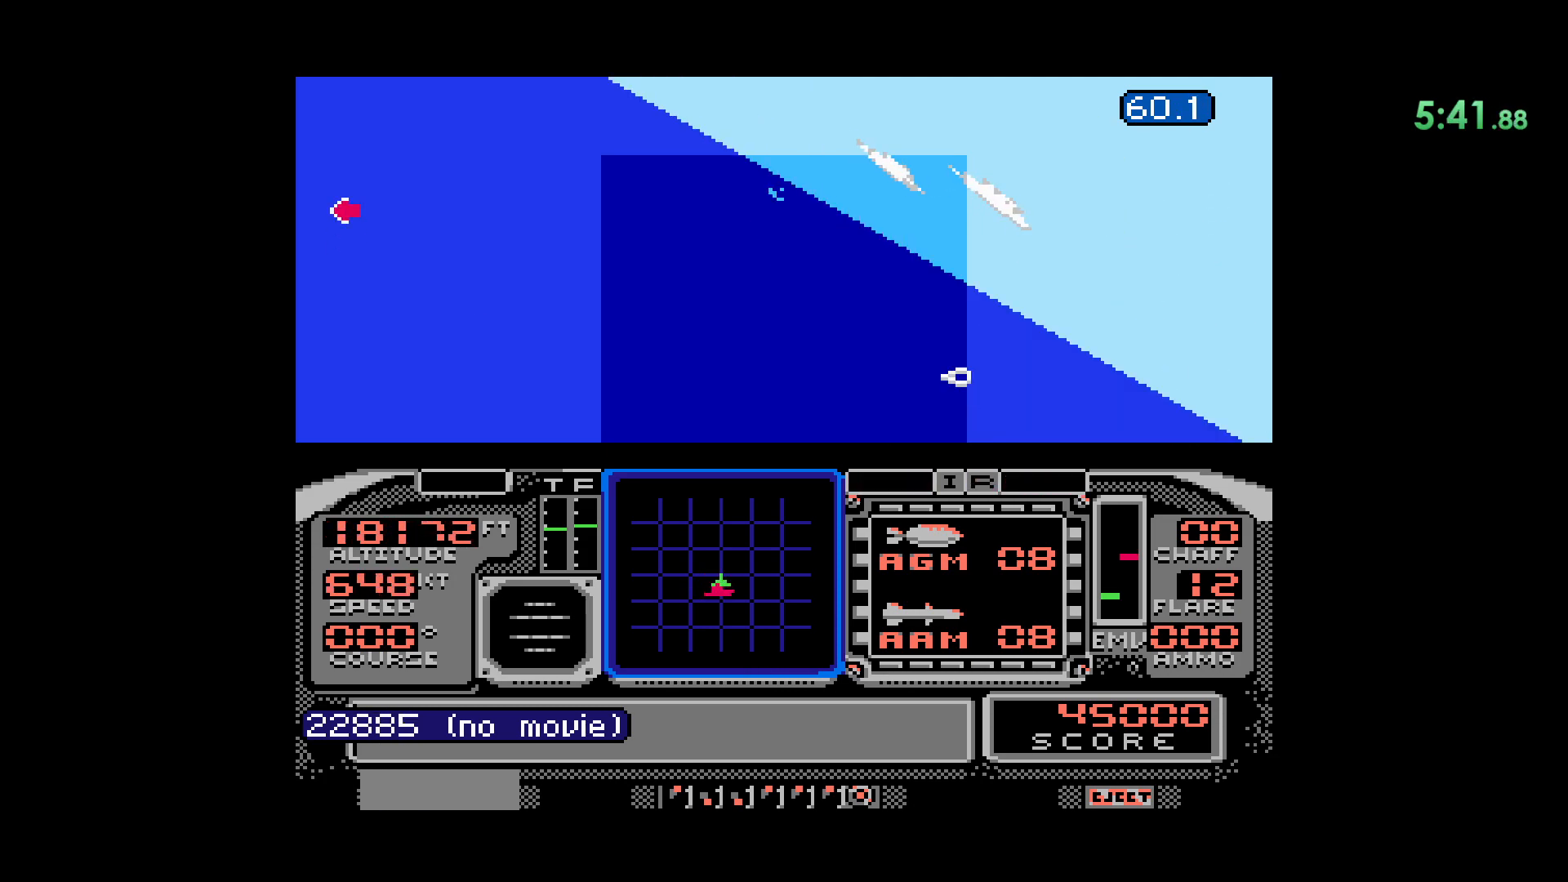
{"dt_ms": 500, "buttons": ["DPAD_RIGHT"], "events": []}
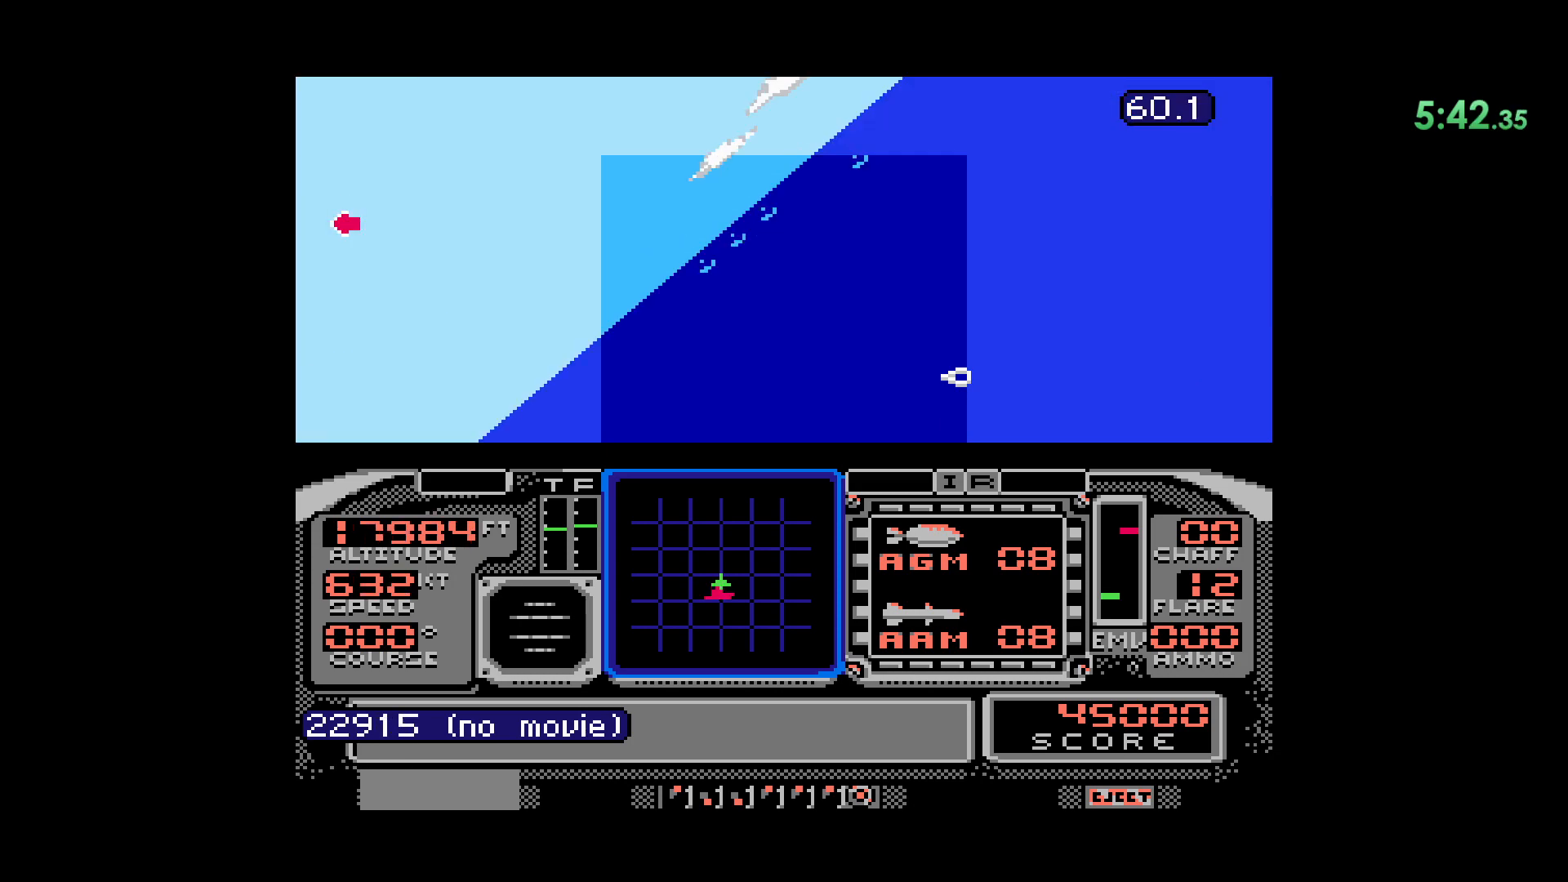
{"dt_ms": 500, "buttons": [], "events": [[100, "DPAD_RIGHT", "up"]]}